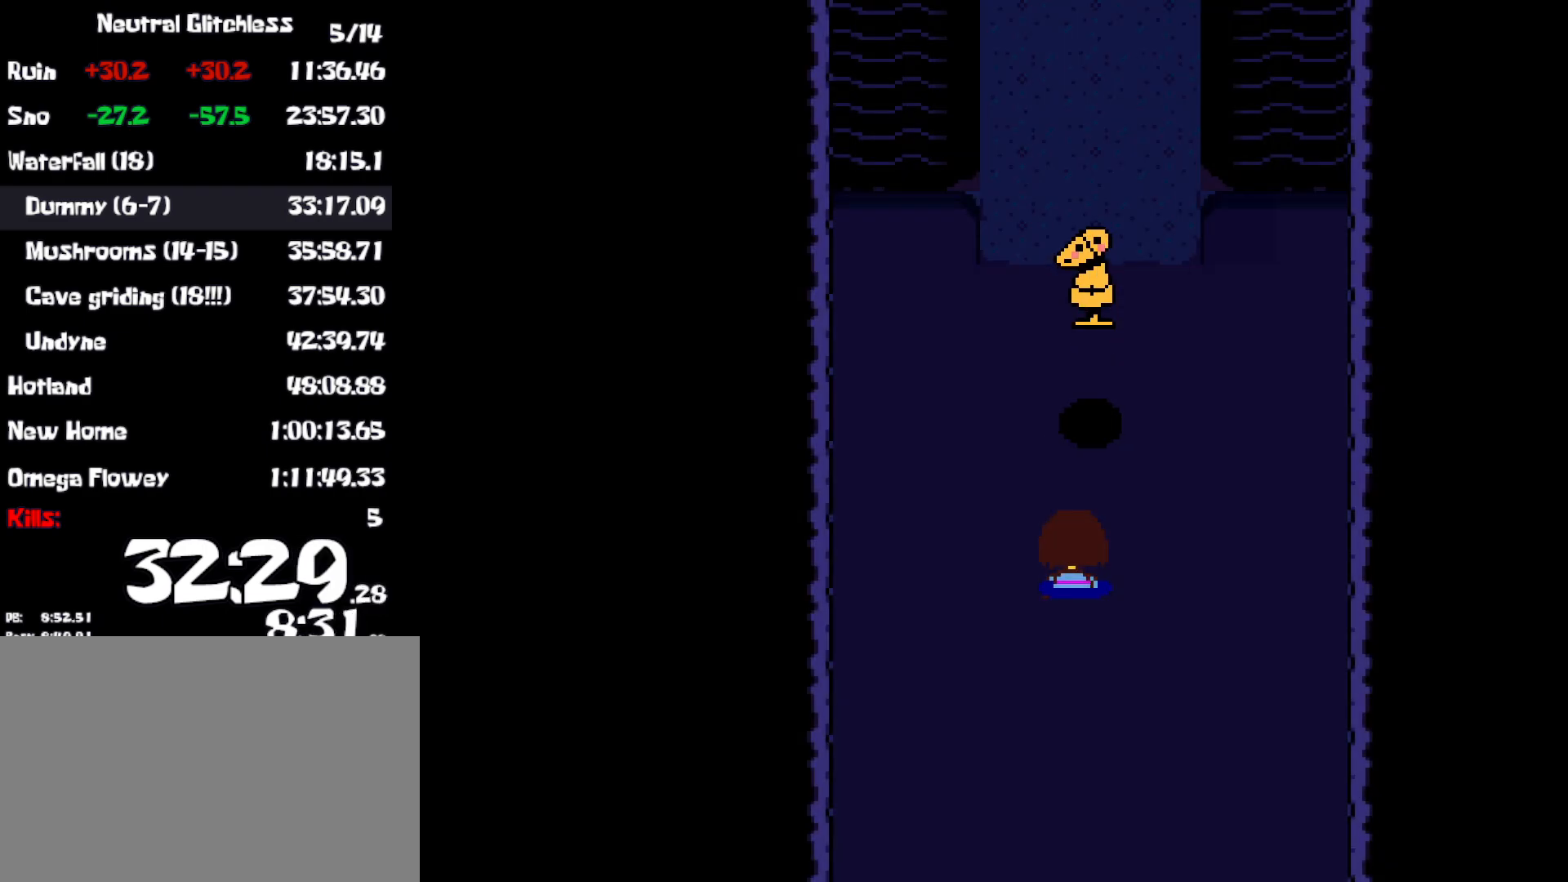
Gameplay with keyboard; each line is a JSON object with the keys held at the frame after it. "events" lists presses ("down") and releases ("up") of "c", "ctrl", "down", "left", "return", "right", "shift", "up", "x" and "z" between this image and that frame as [ms after this image, input, new state], when the widget could be followed in between. No other keys are recorded. Mouse input is not recorded. Not read: other_keys.
{"keys": ["return", "x"], "events": [[33, "shift", "up"], [50, "return", "down"], [117, "return", "up"], [150, "shift", "down"], [183, "shift", "up"], [433, "x", "down"], [500, "return", "down"]]}
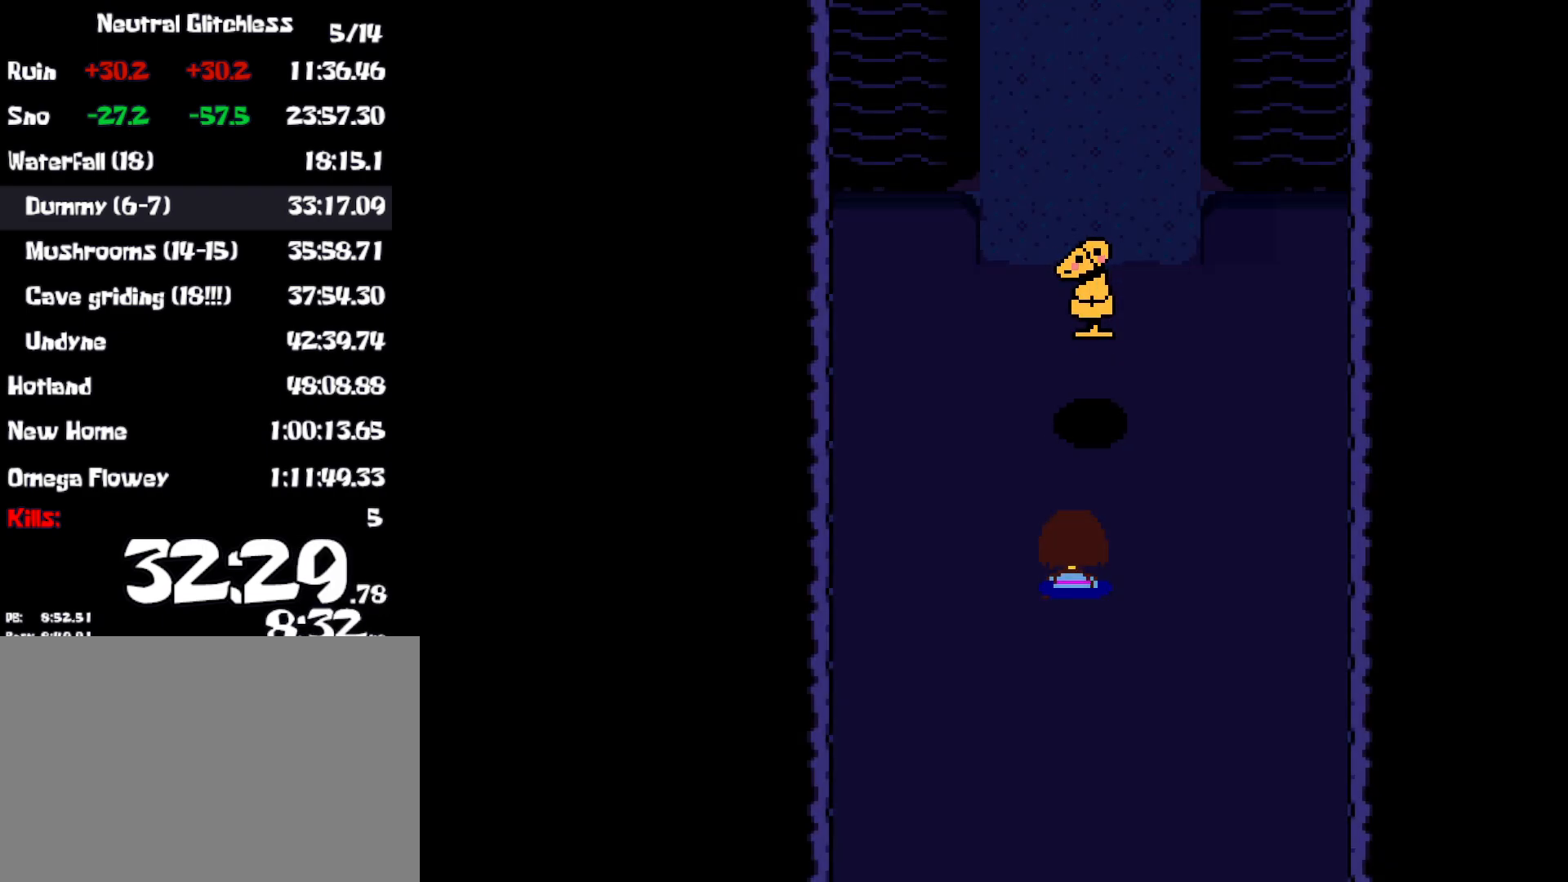
{"keys": ["shift", "z"], "events": [[17, "x", "up"], [50, "return", "up"], [50, "shift", "down"], [100, "x", "down"], [117, "shift", "up"], [150, "return", "down"], [183, "x", "up"], [200, "return", "up"], [217, "shift", "down"], [233, "shift", "up"], [250, "x", "down"], [267, "return", "down"], [333, "return", "up"], [333, "x", "up"], [350, "shift", "down"], [383, "shift", "up"], [383, "x", "down"], [417, "return", "down"], [467, "return", "up"], [483, "x", "up"], [500, "shift", "down"], [500, "z", "down"]]}
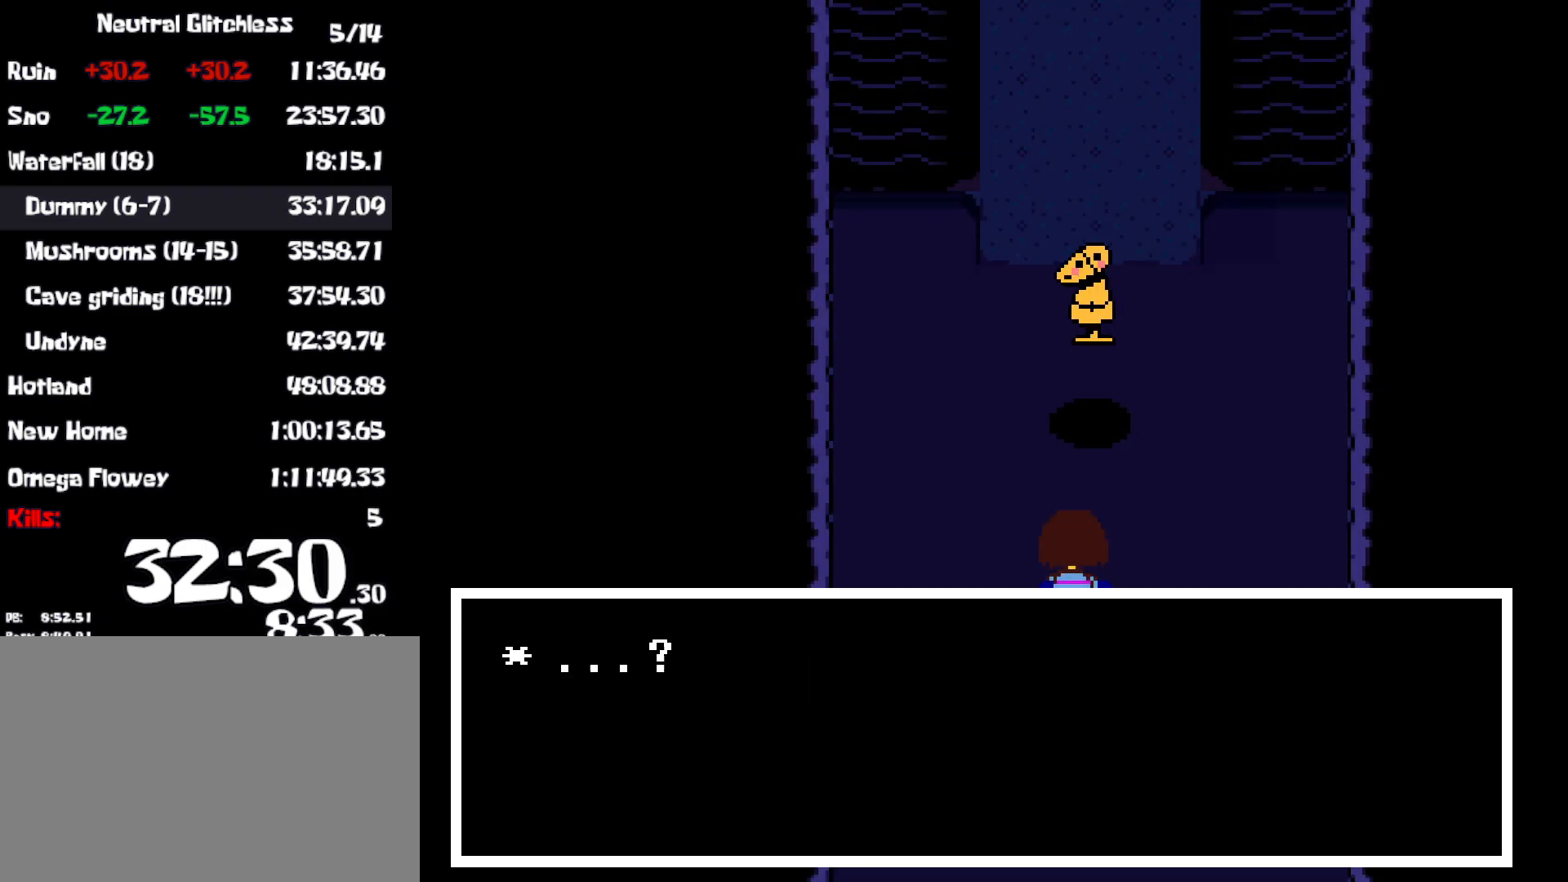
{"keys": ["return", "x"], "events": [[33, "shift", "up"], [33, "x", "down"], [50, "return", "down"], [67, "z", "up"], [117, "return", "up"], [117, "x", "up"], [133, "shift", "down"], [150, "z", "down"], [167, "x", "down"], [183, "return", "down"], [200, "shift", "up"], [200, "z", "up"], [233, "return", "up"], [250, "x", "up"], [283, "shift", "down"], [283, "z", "down"], [300, "x", "down"], [317, "shift", "up"], [333, "return", "down"], [333, "z", "up"], [383, "return", "up"], [400, "x", "up"], [417, "shift", "down"], [417, "z", "down"], [450, "return", "down"], [450, "shift", "up"], [450, "x", "down"], [483, "z", "up"]]}
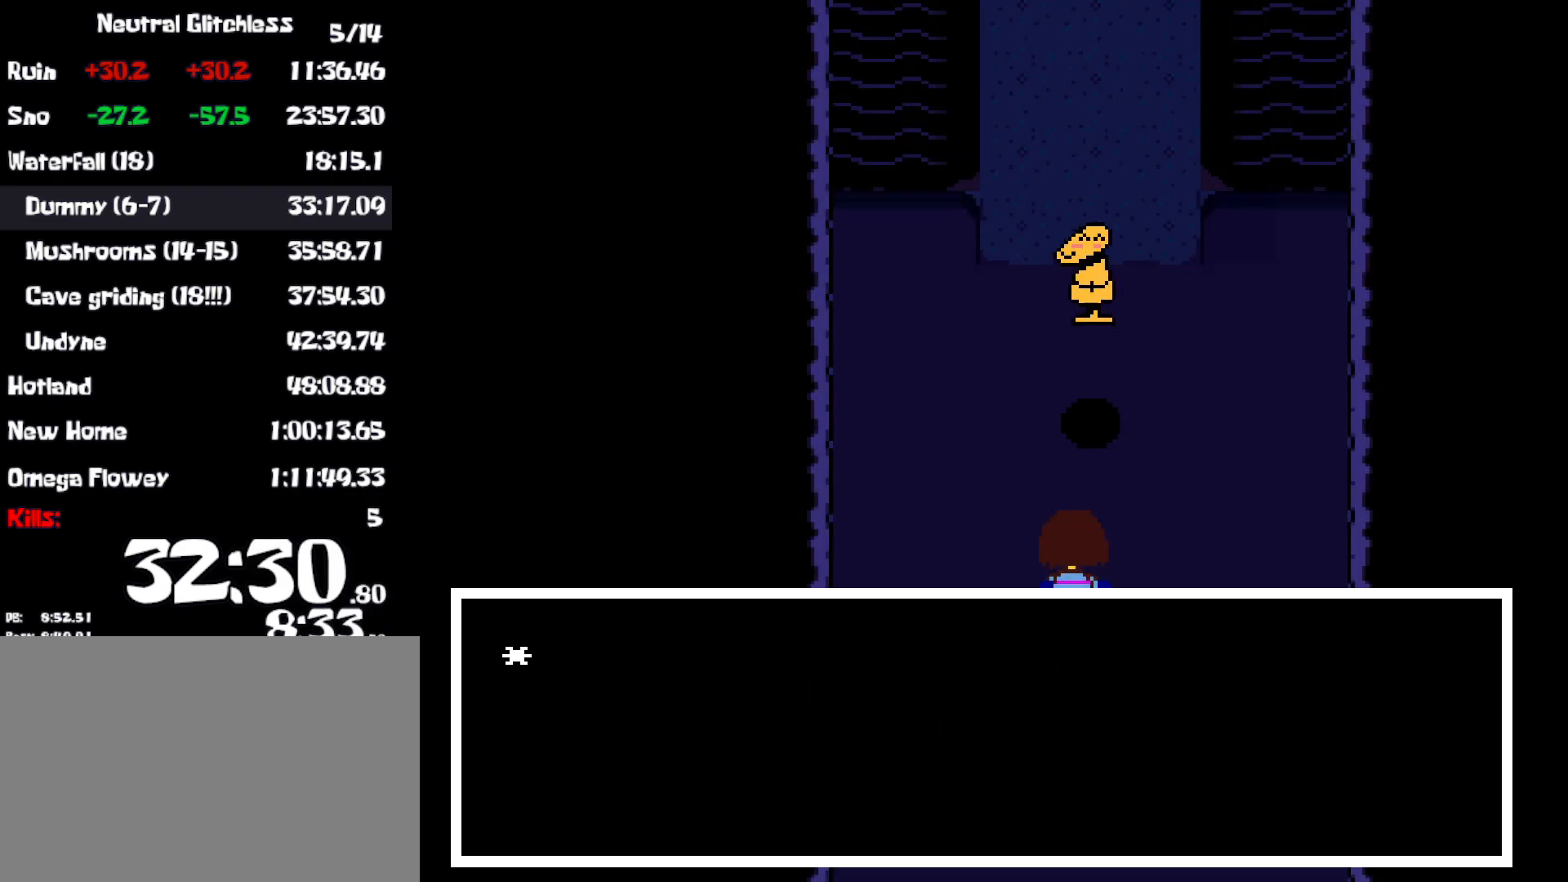
{"keys": ["return", "x"], "events": [[17, "return", "up"], [50, "shift", "down"], [67, "z", "down"], [83, "return", "down"], [100, "shift", "up"], [117, "z", "up"], [167, "return", "up"], [167, "x", "up"], [183, "shift", "down"], [217, "return", "down"], [217, "x", "down"], [217, "z", "down"], [233, "shift", "up"], [250, "z", "up"], [283, "return", "up"], [317, "shift", "down"], [317, "x", "up"], [350, "return", "down"], [350, "x", "down"], [350, "z", "down"], [367, "shift", "up"], [383, "z", "up"], [417, "return", "up"], [433, "x", "up"], [450, "shift", "down"], [483, "x", "down"], [483, "z", "down"], [500, "return", "down"], [500, "shift", "up"], [500, "z", "up"]]}
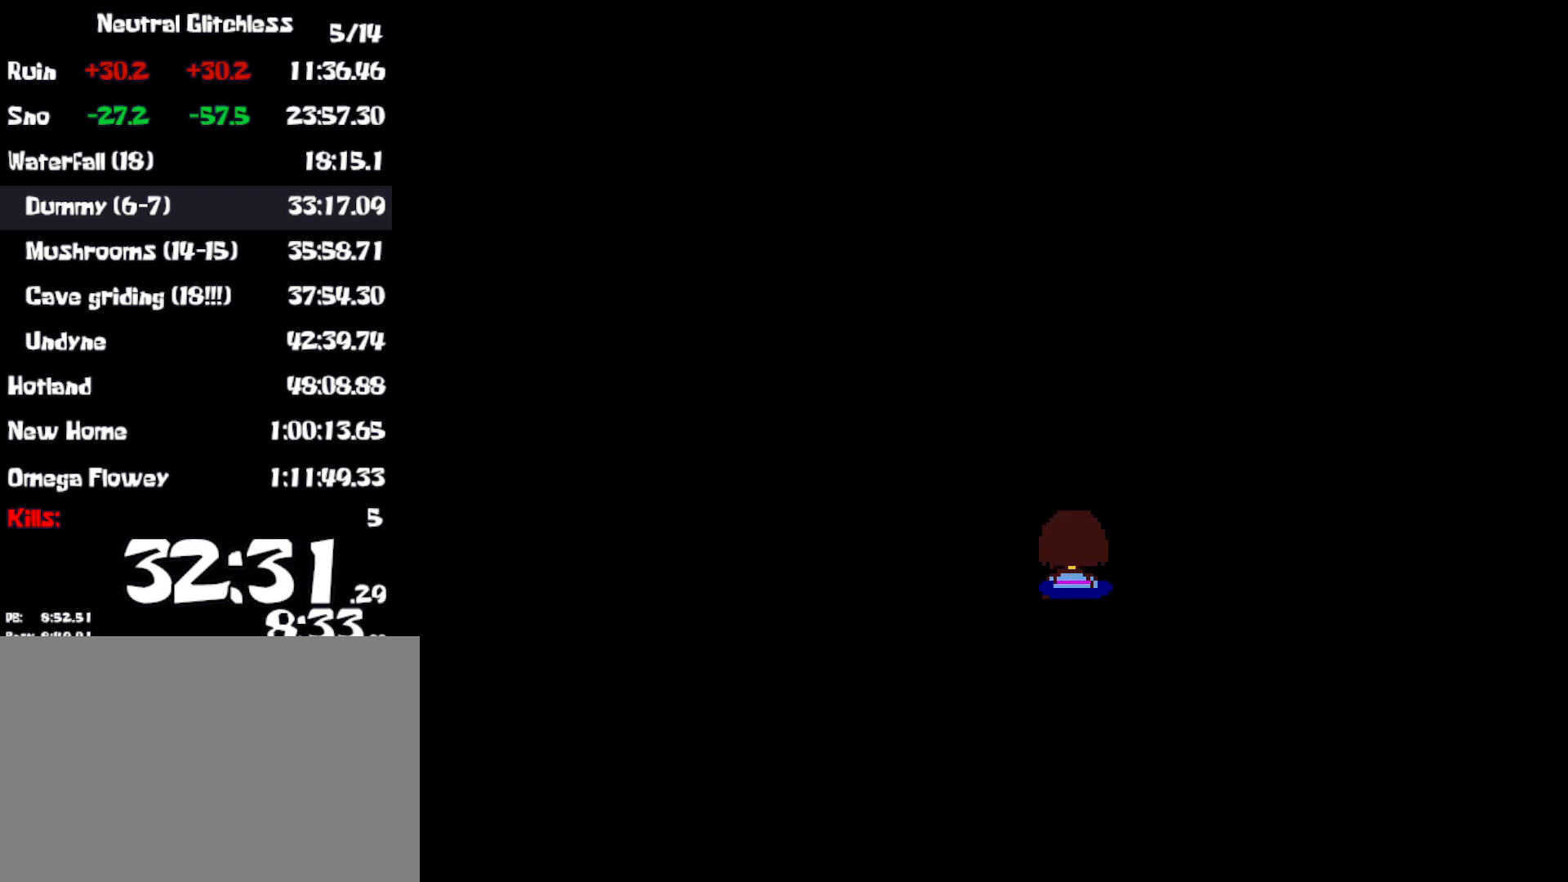
{"keys": ["return"], "events": [[33, "return", "up"], [83, "x", "up"], [100, "return", "down"], [100, "shift", "down"], [117, "shift", "up"], [117, "x", "down"], [117, "z", "down"], [167, "return", "up"], [183, "x", "up"], [183, "z", "up"], [200, "shift", "down"], [233, "return", "down"], [250, "shift", "up"], [250, "x", "down"], [267, "z", "down"], [300, "return", "up"], [317, "z", "up"], [333, "x", "up"], [350, "shift", "down"], [367, "return", "down"], [367, "shift", "up"], [383, "z", "down"], [450, "return", "up"], [450, "z", "up"], [483, "return", "down"]]}
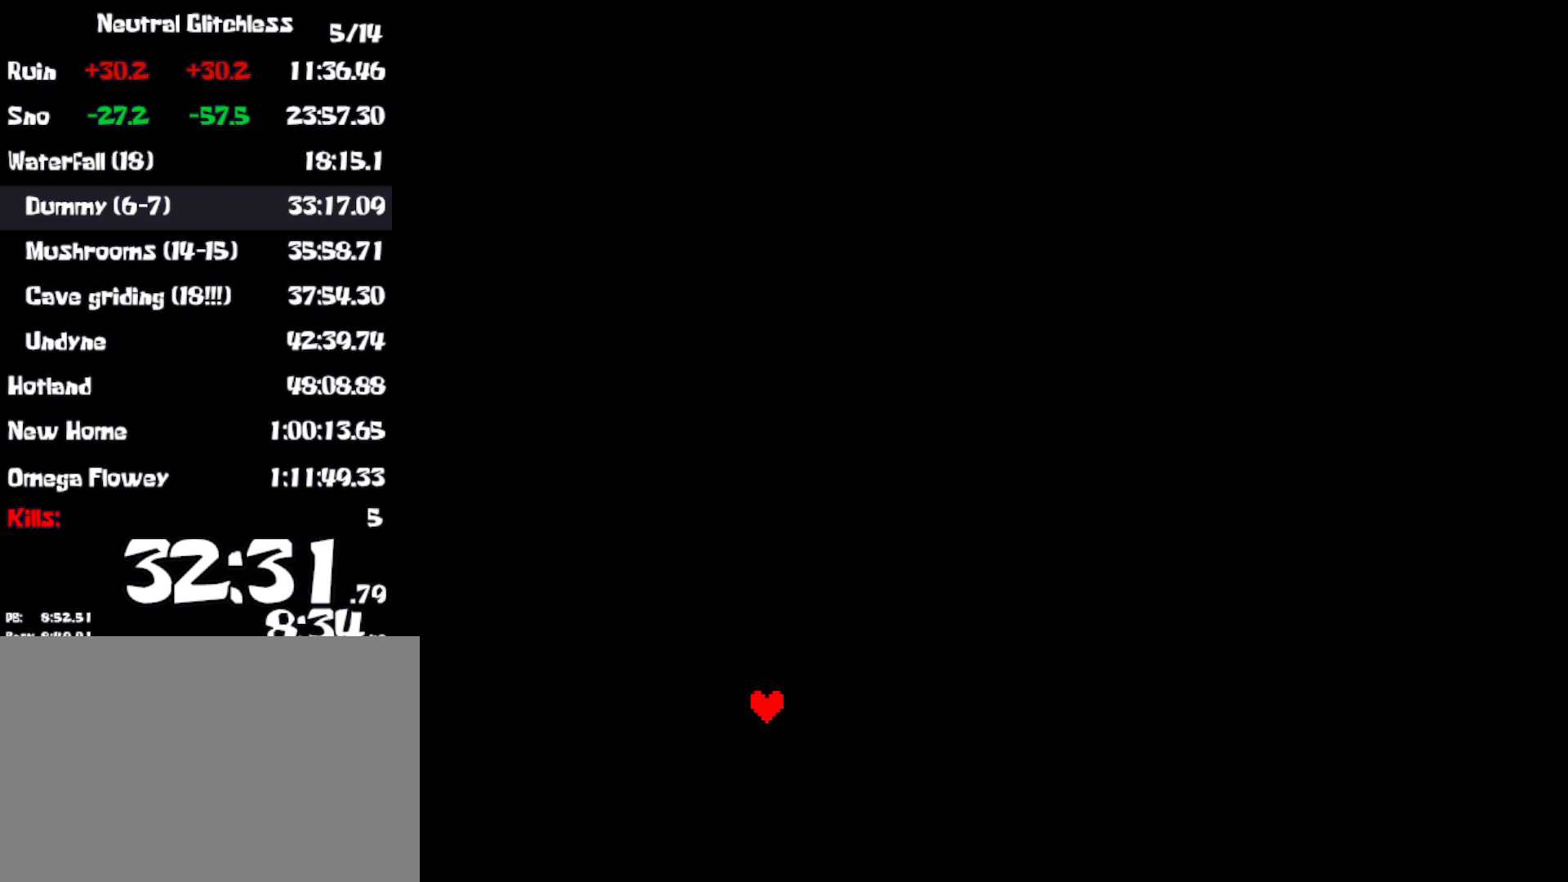
{"keys": ["return"], "events": [[17, "z", "down"], [33, "return", "up"], [83, "z", "up"], [100, "return", "down"], [150, "z", "down"], [167, "return", "up"], [217, "z", "up"], [233, "return", "down"], [283, "return", "up"], [300, "z", "down"], [350, "z", "up"], [367, "return", "down"], [383, "return", "up"], [450, "z", "down"], [483, "return", "down"], [500, "z", "up"]]}
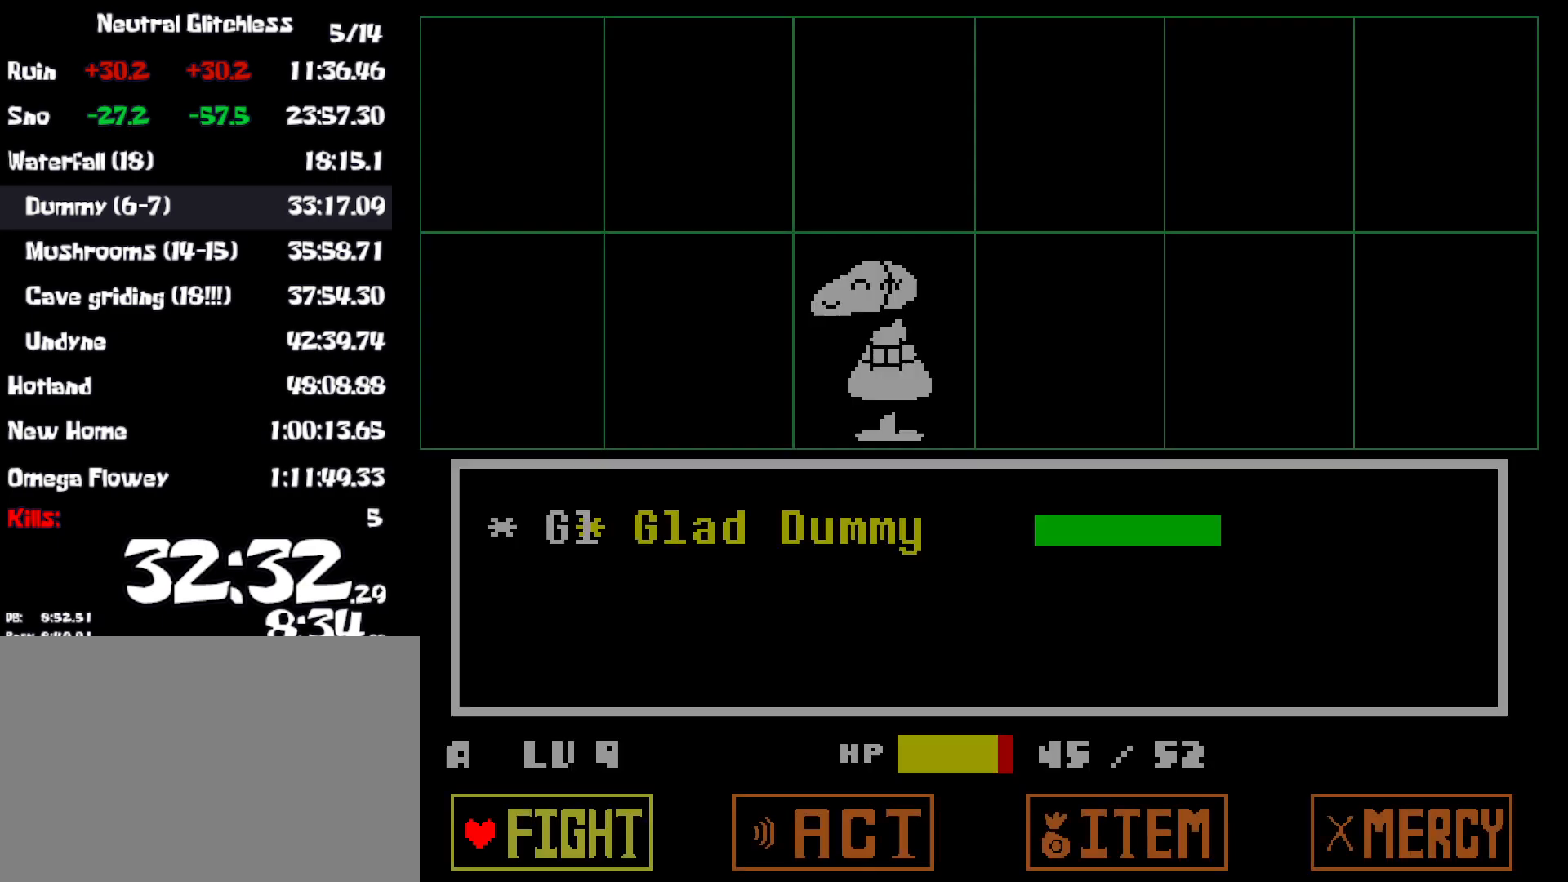
{"keys": ["z"], "events": [[17, "return", "up"], [67, "z", "down"], [83, "return", "down"], [133, "return", "up"], [133, "z", "up"], [500, "z", "down"]]}
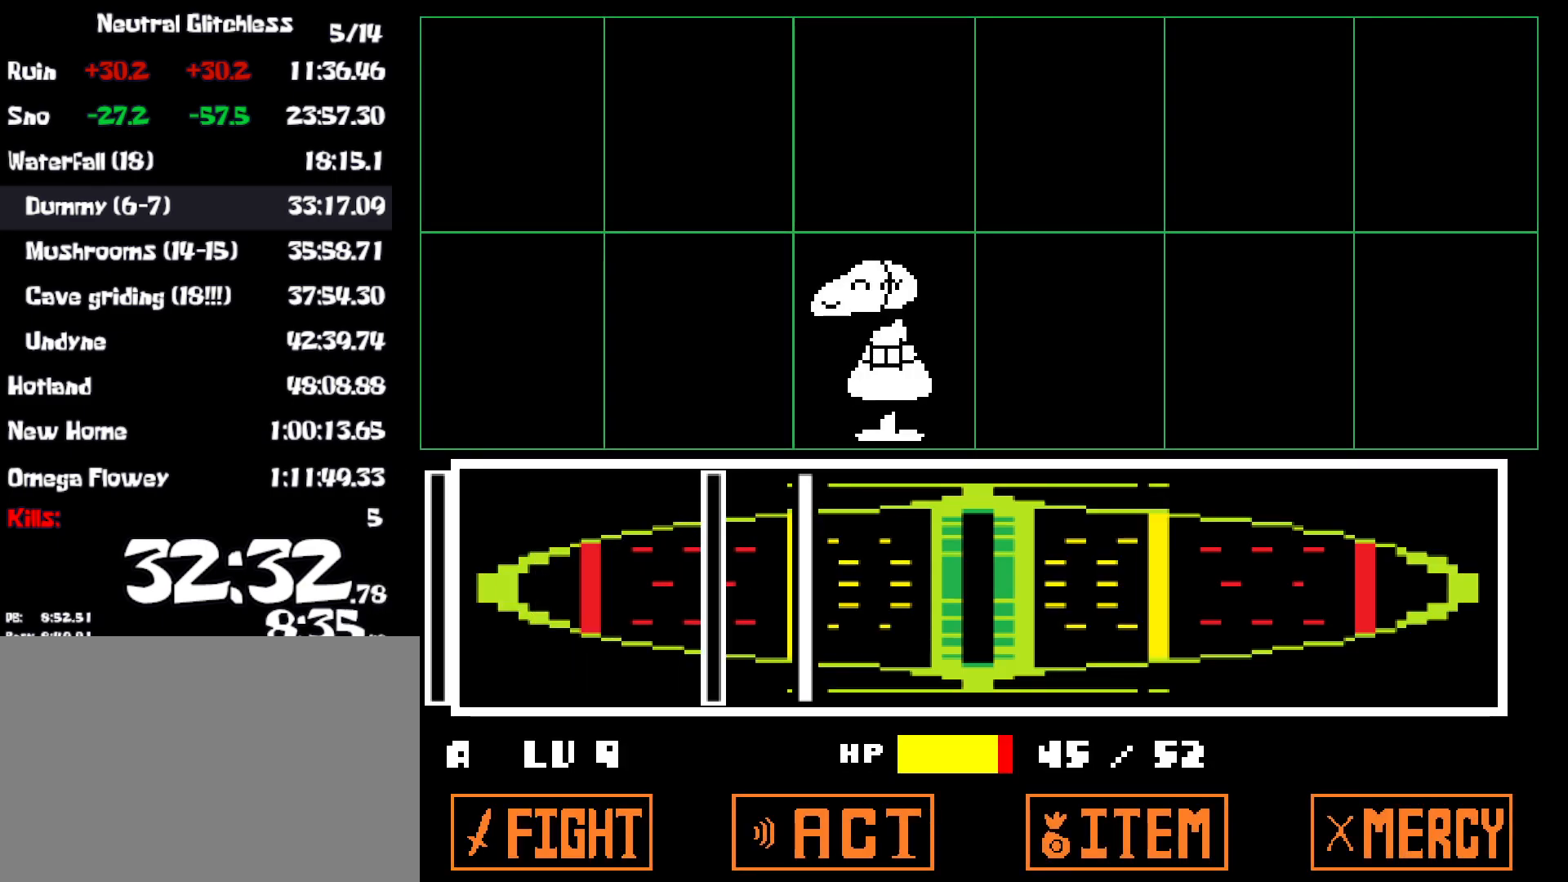
{"keys": [], "events": [[67, "return", "down"], [67, "z", "up"], [133, "return", "up"], [150, "z", "down"], [217, "z", "up"], [233, "return", "down"], [250, "return", "up"]]}
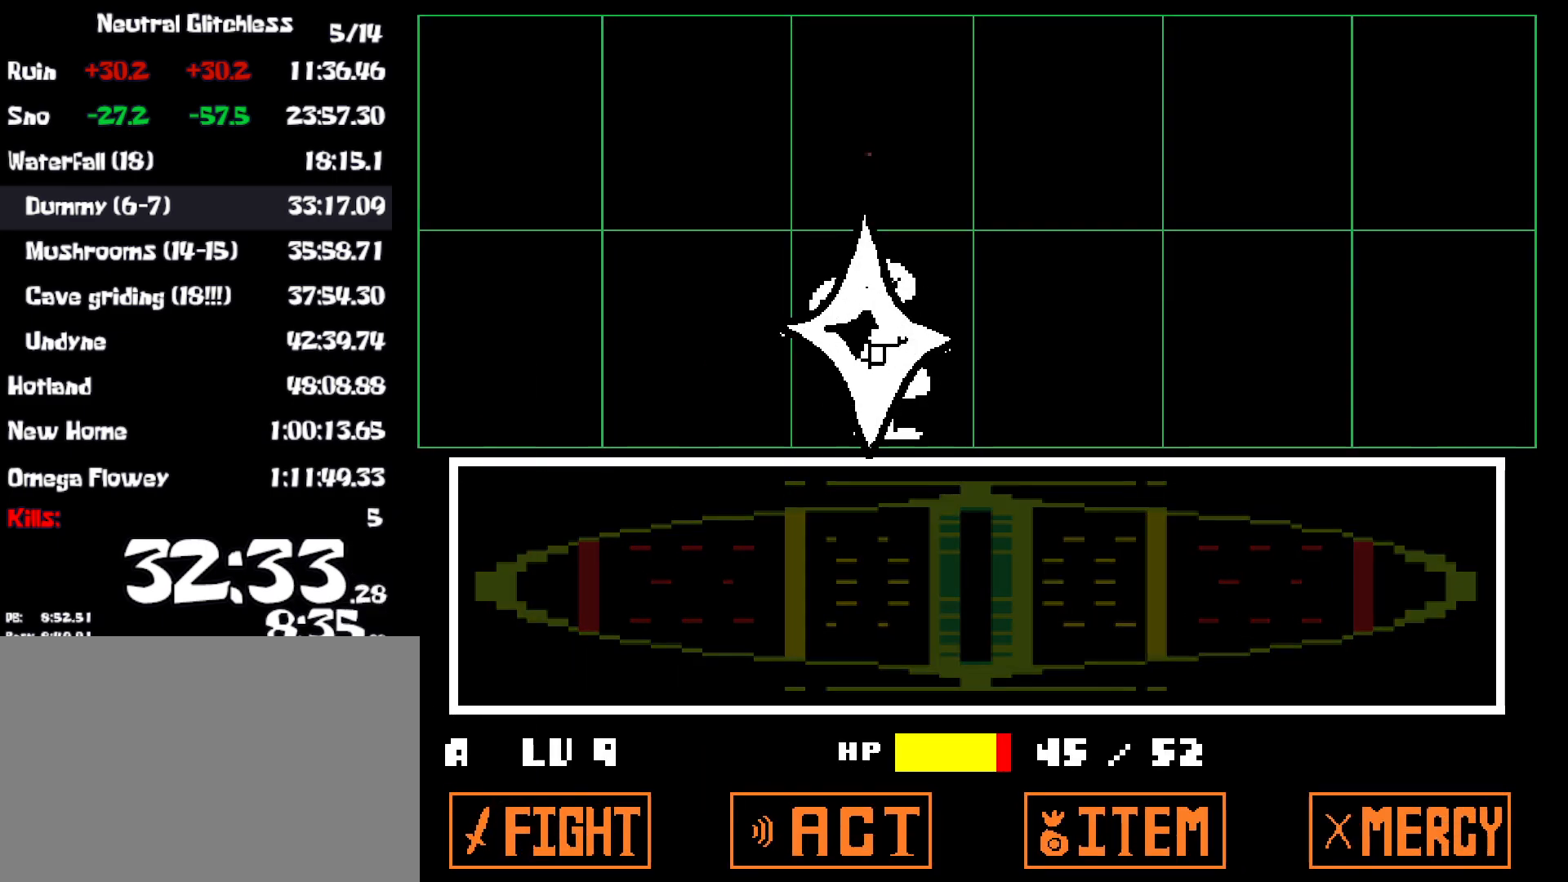
{"keys": ["up", "z"], "events": [[167, "up", "down"], [500, "z", "down"]]}
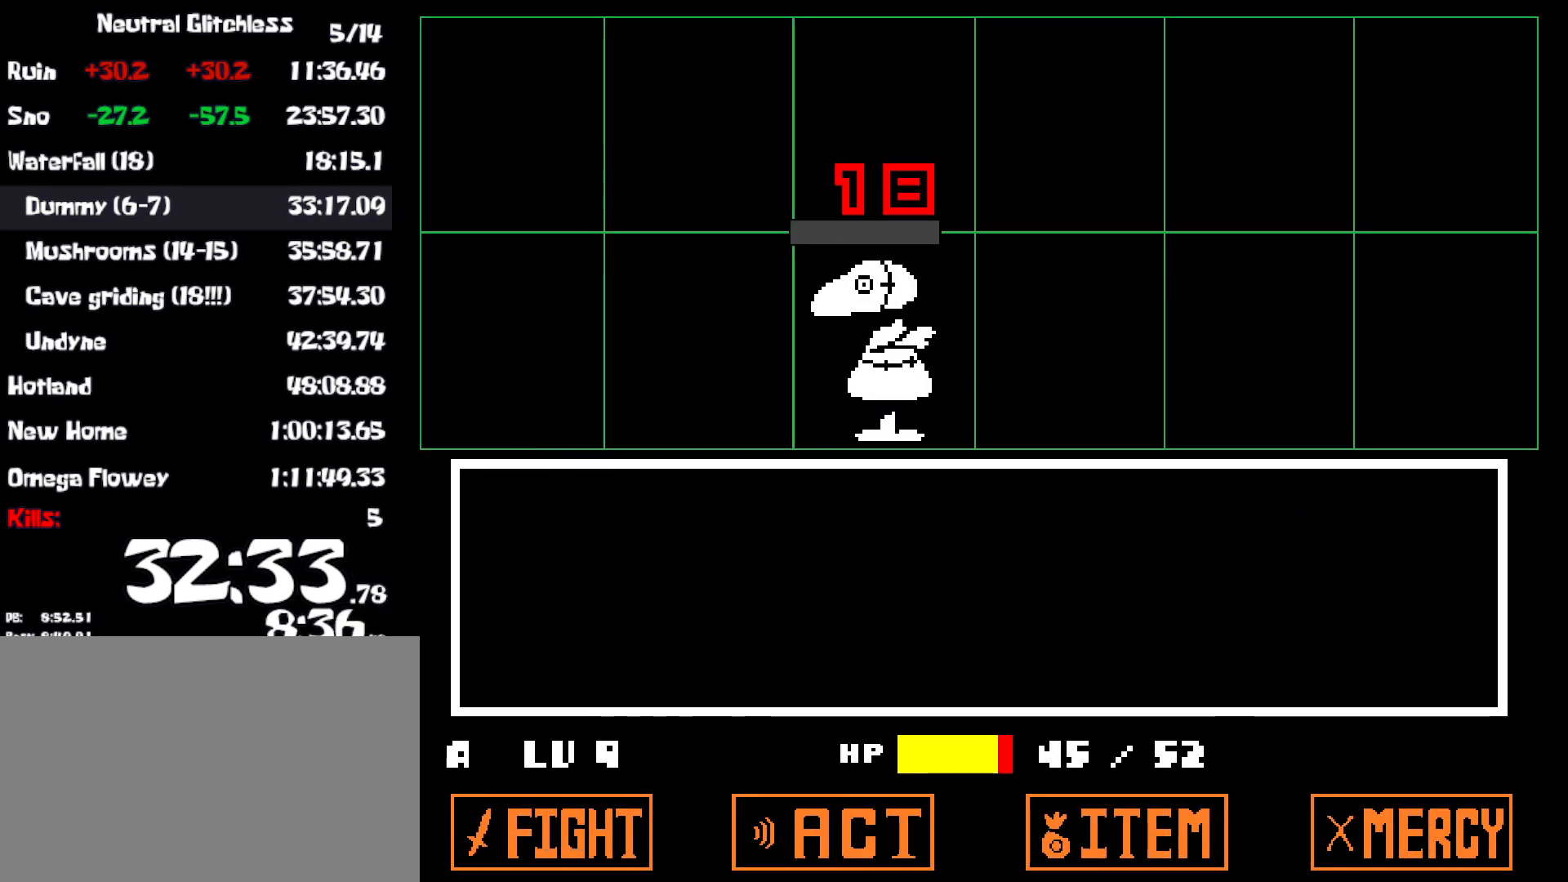
{"keys": ["up", "z"], "events": [[50, "x", "down"], [50, "z", "up"], [133, "x", "up"], [167, "z", "down"], [200, "x", "down"], [233, "z", "up"], [283, "x", "up"], [350, "z", "down"], [383, "x", "down"], [383, "z", "up"], [467, "x", "up"], [500, "z", "down"]]}
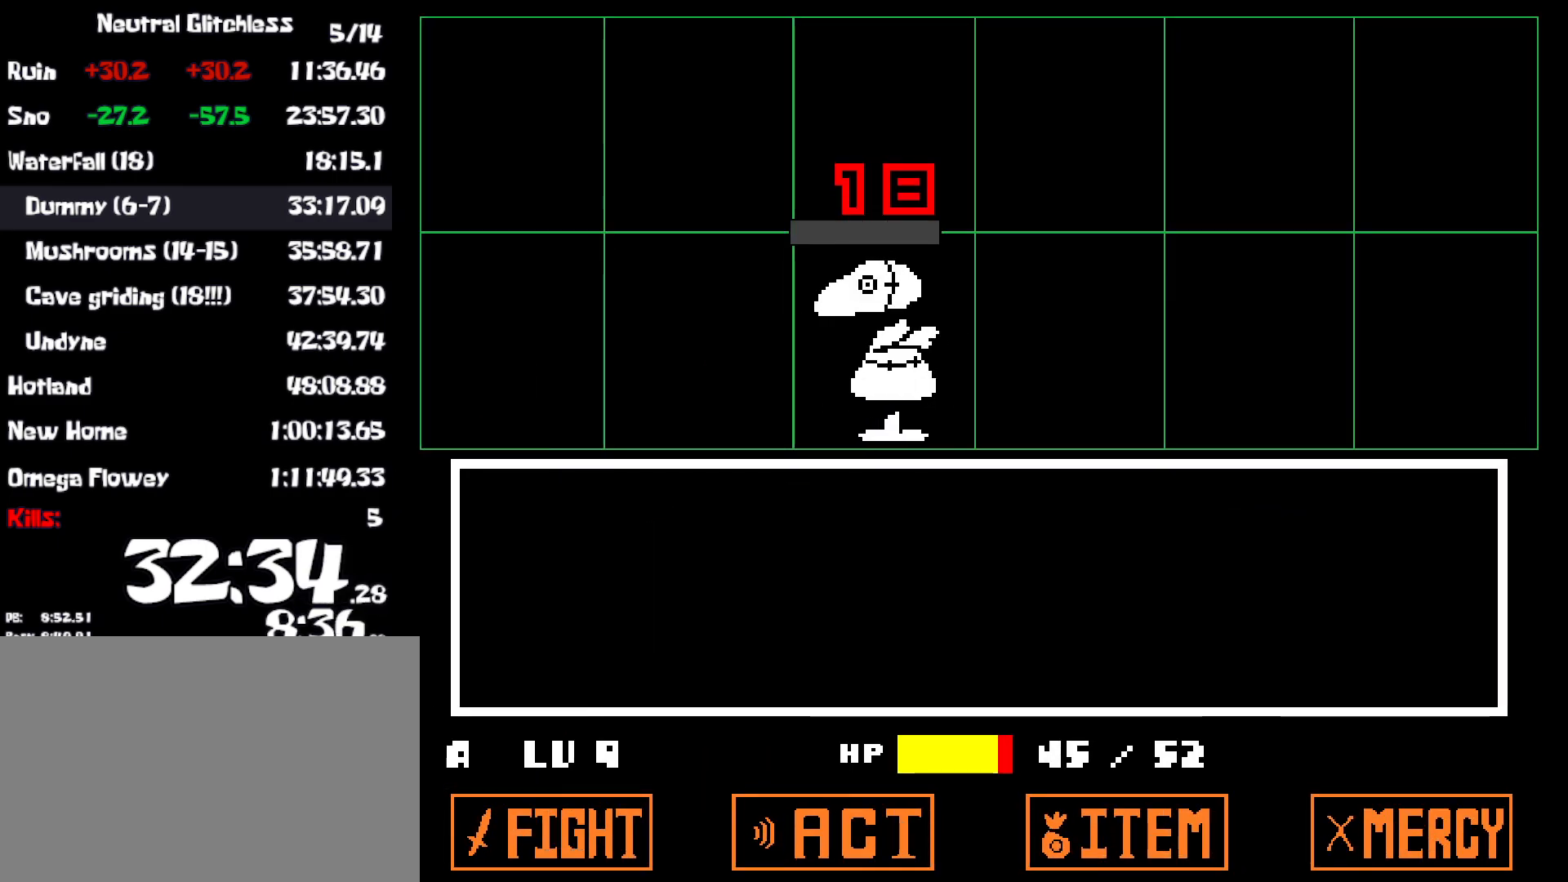
{"keys": ["up"], "events": [[33, "x", "down"], [33, "z", "up"], [117, "x", "up"], [150, "z", "down"], [200, "x", "down"], [233, "z", "up"], [300, "x", "up"], [300, "z", "down"], [383, "x", "down"], [383, "z", "up"], [467, "x", "up"]]}
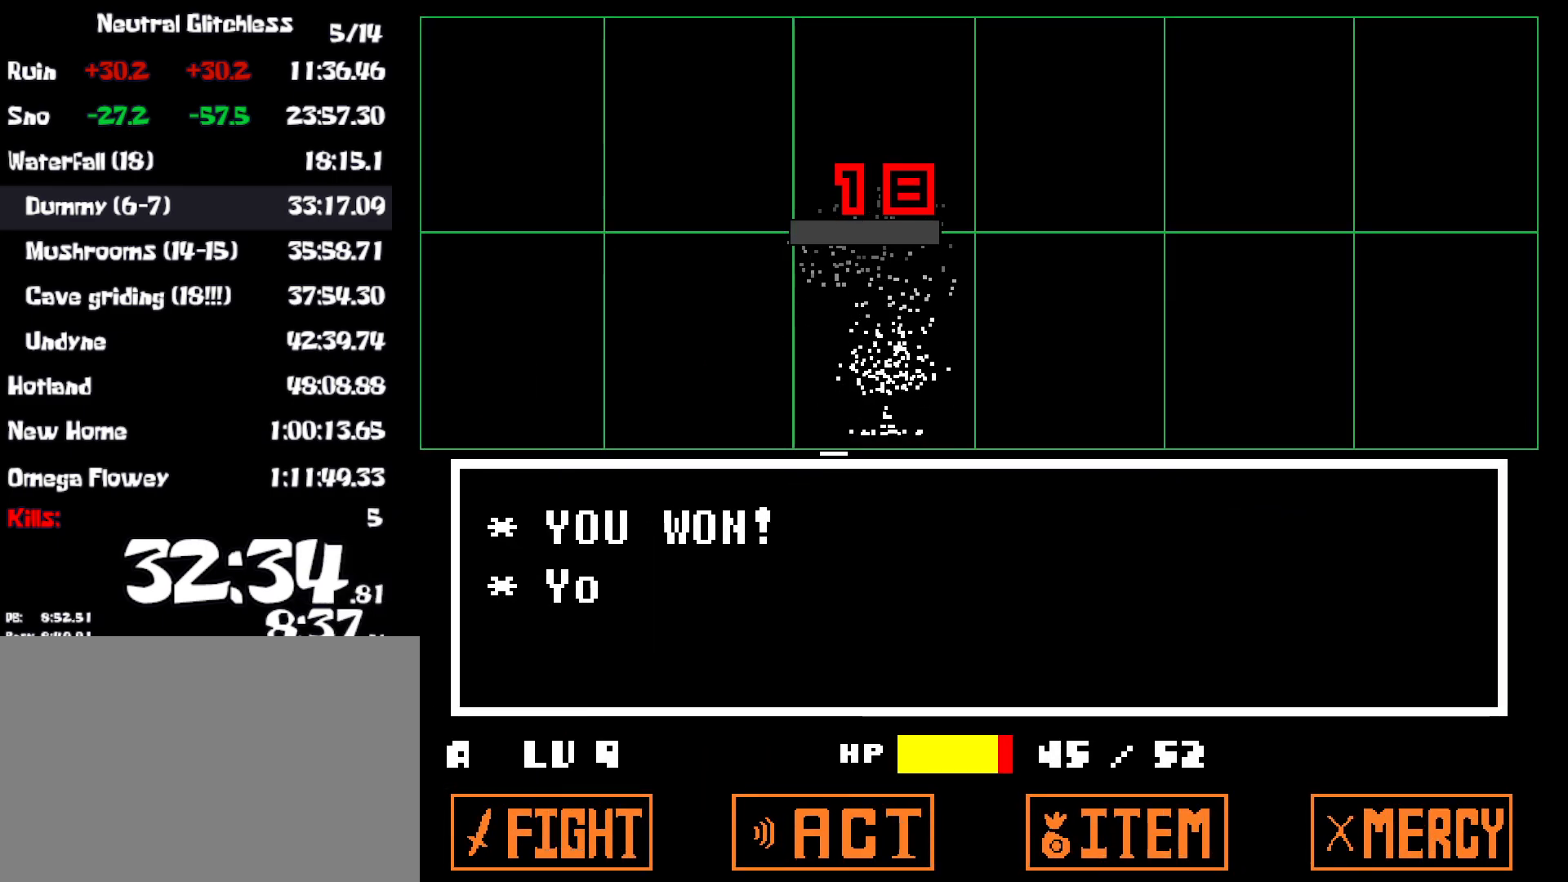
{"keys": ["up", "x"], "events": [[17, "x", "down"], [83, "x", "up"], [150, "z", "down"], [183, "z", "up"], [217, "x", "down"], [267, "x", "up"], [300, "z", "down"], [367, "x", "down"], [367, "z", "up"], [417, "x", "up"], [450, "z", "down"], [500, "x", "down"], [500, "z", "up"]]}
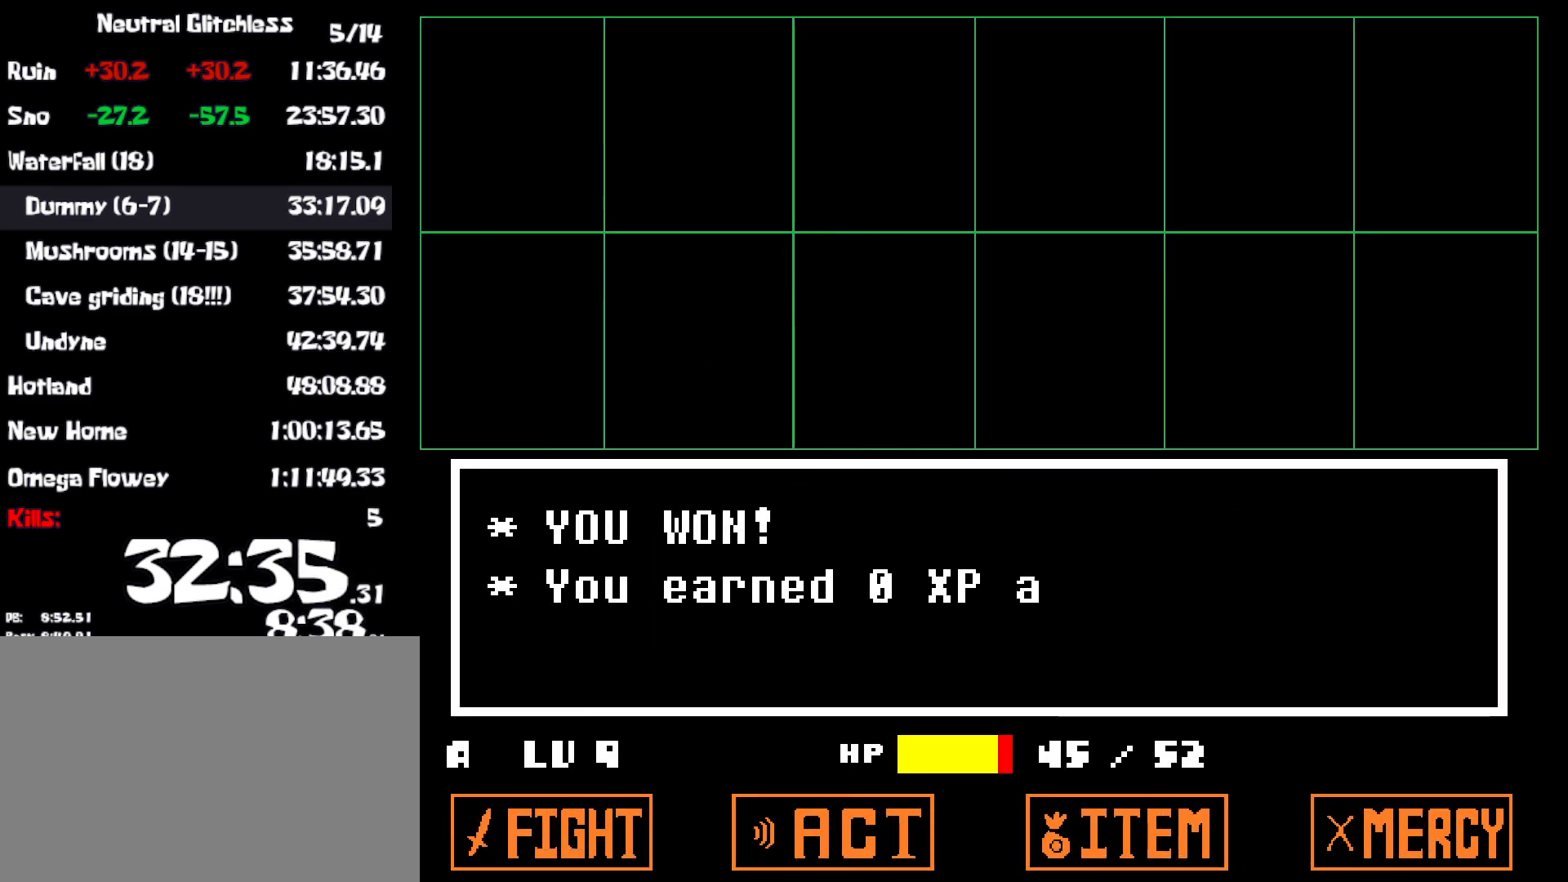
{"keys": ["up", "x"], "events": [[67, "x", "up"], [100, "z", "down"], [167, "x", "down"], [167, "z", "up"], [233, "x", "up"], [267, "z", "down"], [283, "z", "up"], [300, "x", "down"], [367, "x", "up"], [483, "x", "down"]]}
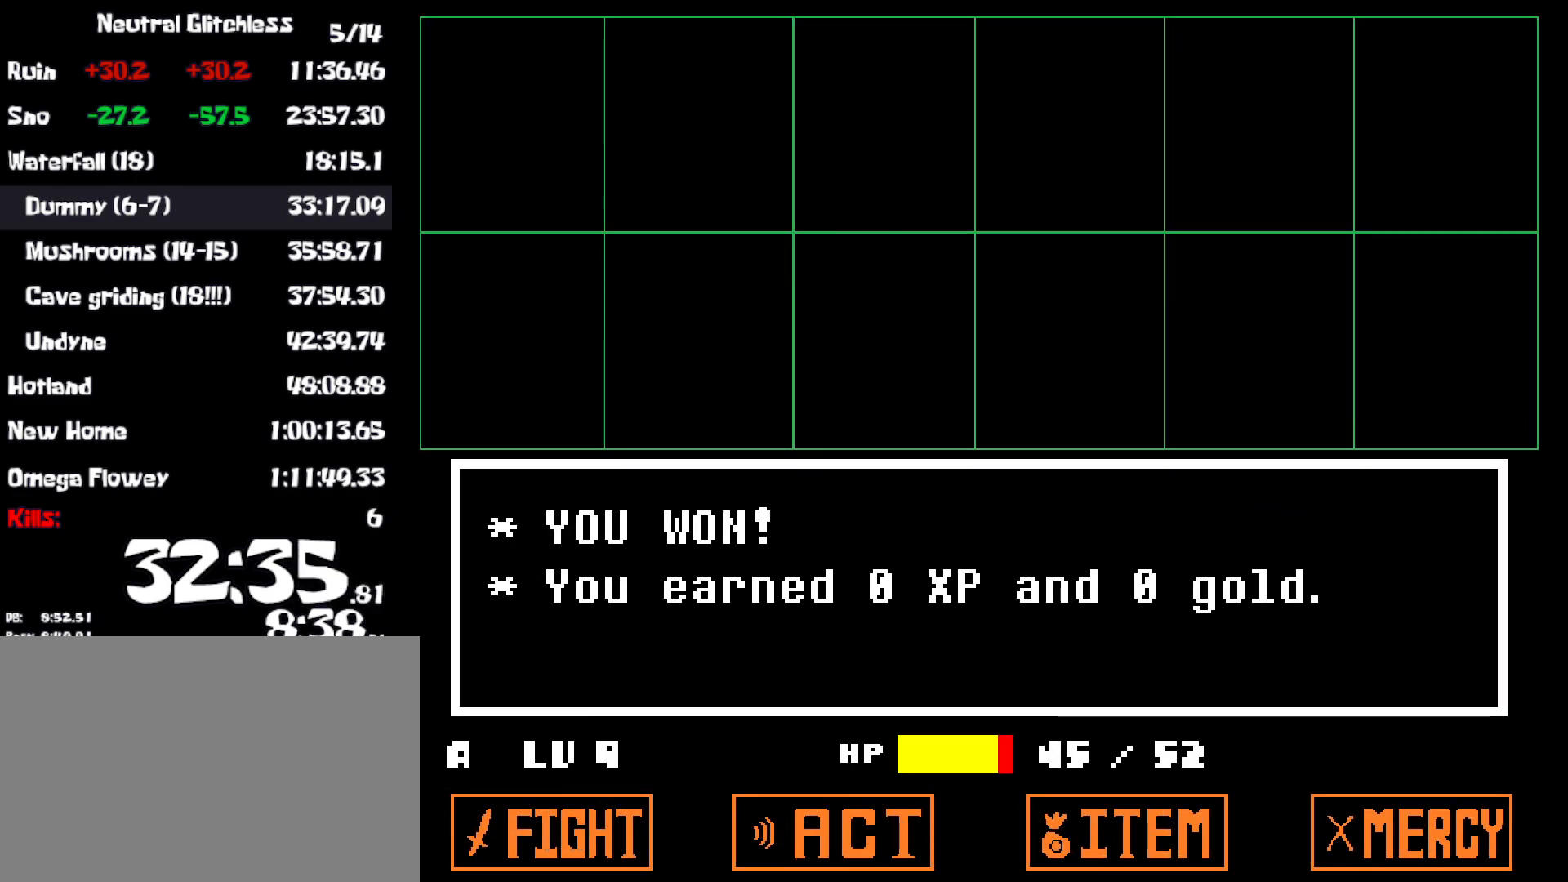
{"keys": ["up", "x", "z"], "events": [[17, "x", "up"], [333, "z", "down"], [400, "z", "up"], [417, "x", "down"], [500, "z", "down"]]}
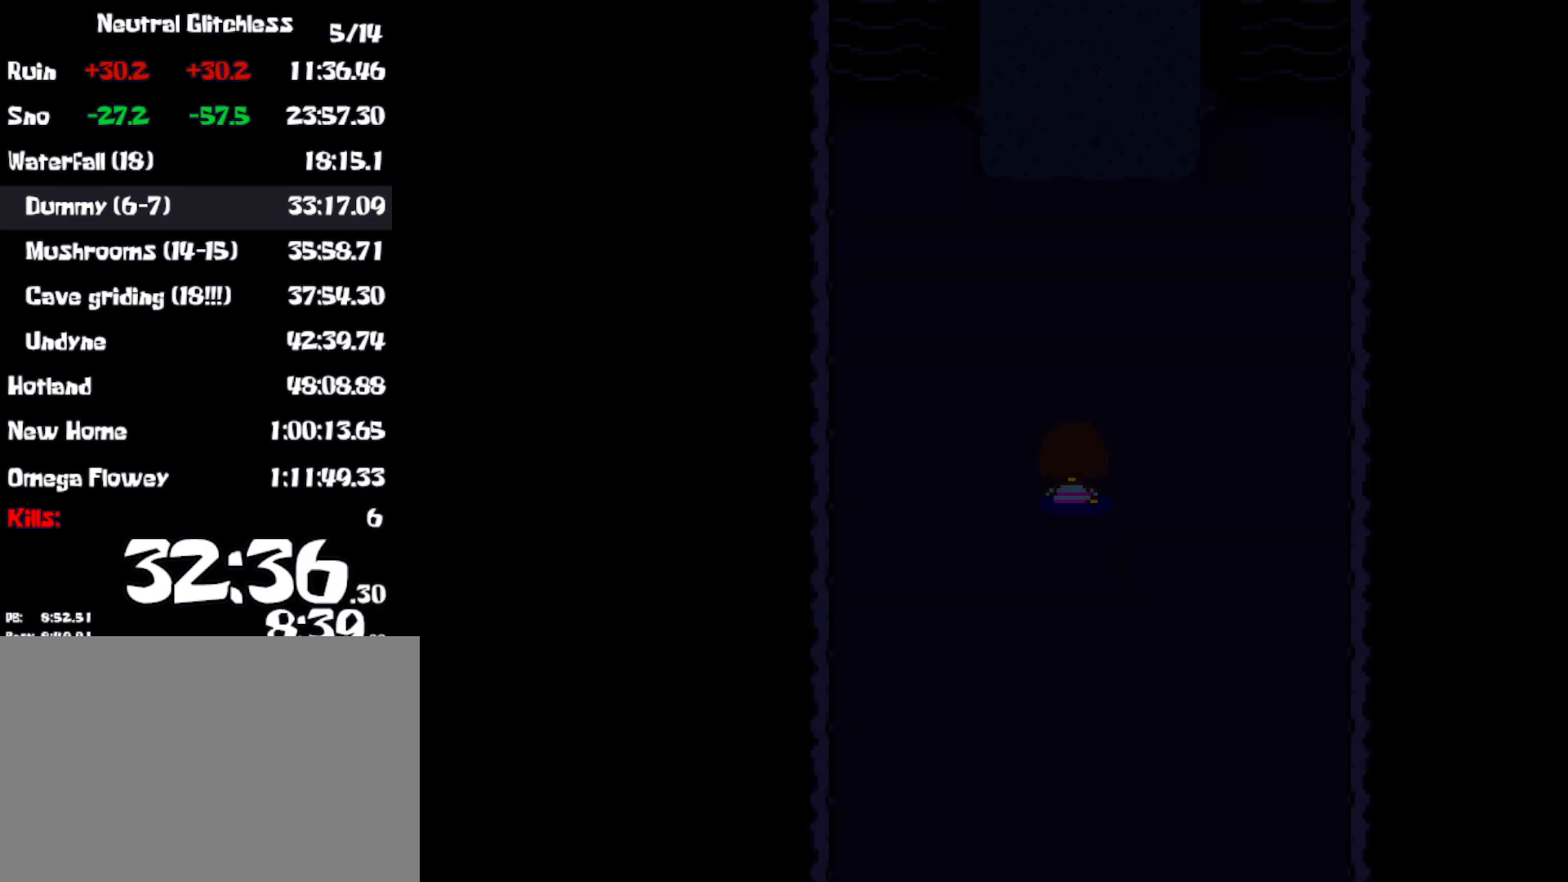
{"keys": ["up"], "events": [[17, "z", "up"], [50, "x", "up"], [117, "z", "down"], [167, "x", "down"], [167, "z", "up"], [267, "x", "up"], [267, "z", "down"], [333, "x", "down"], [333, "z", "up"], [417, "x", "up"]]}
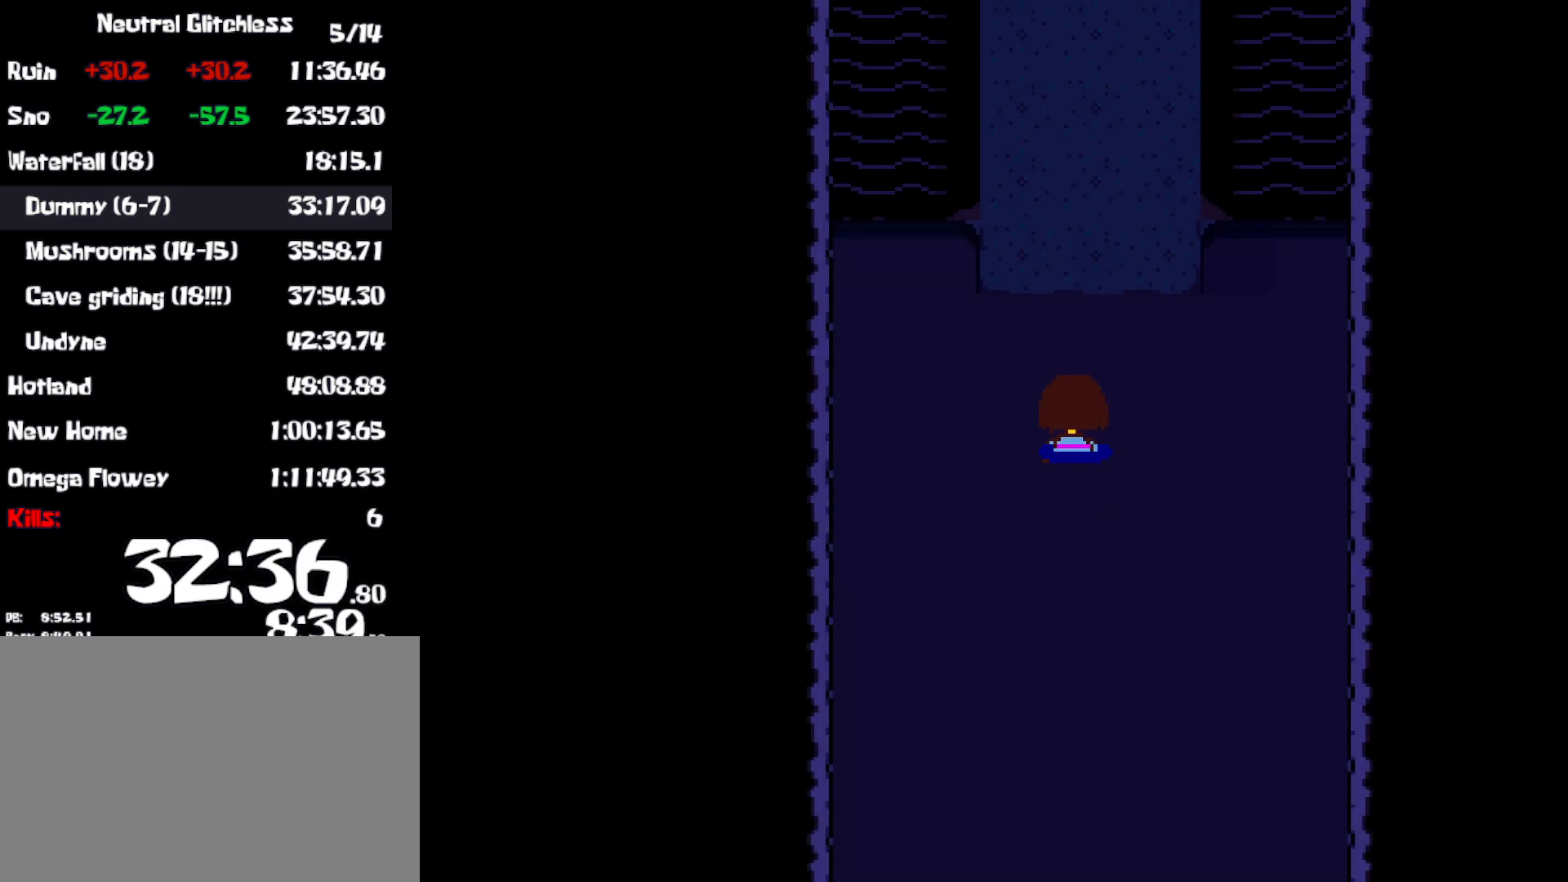
{"keys": ["up"], "events": []}
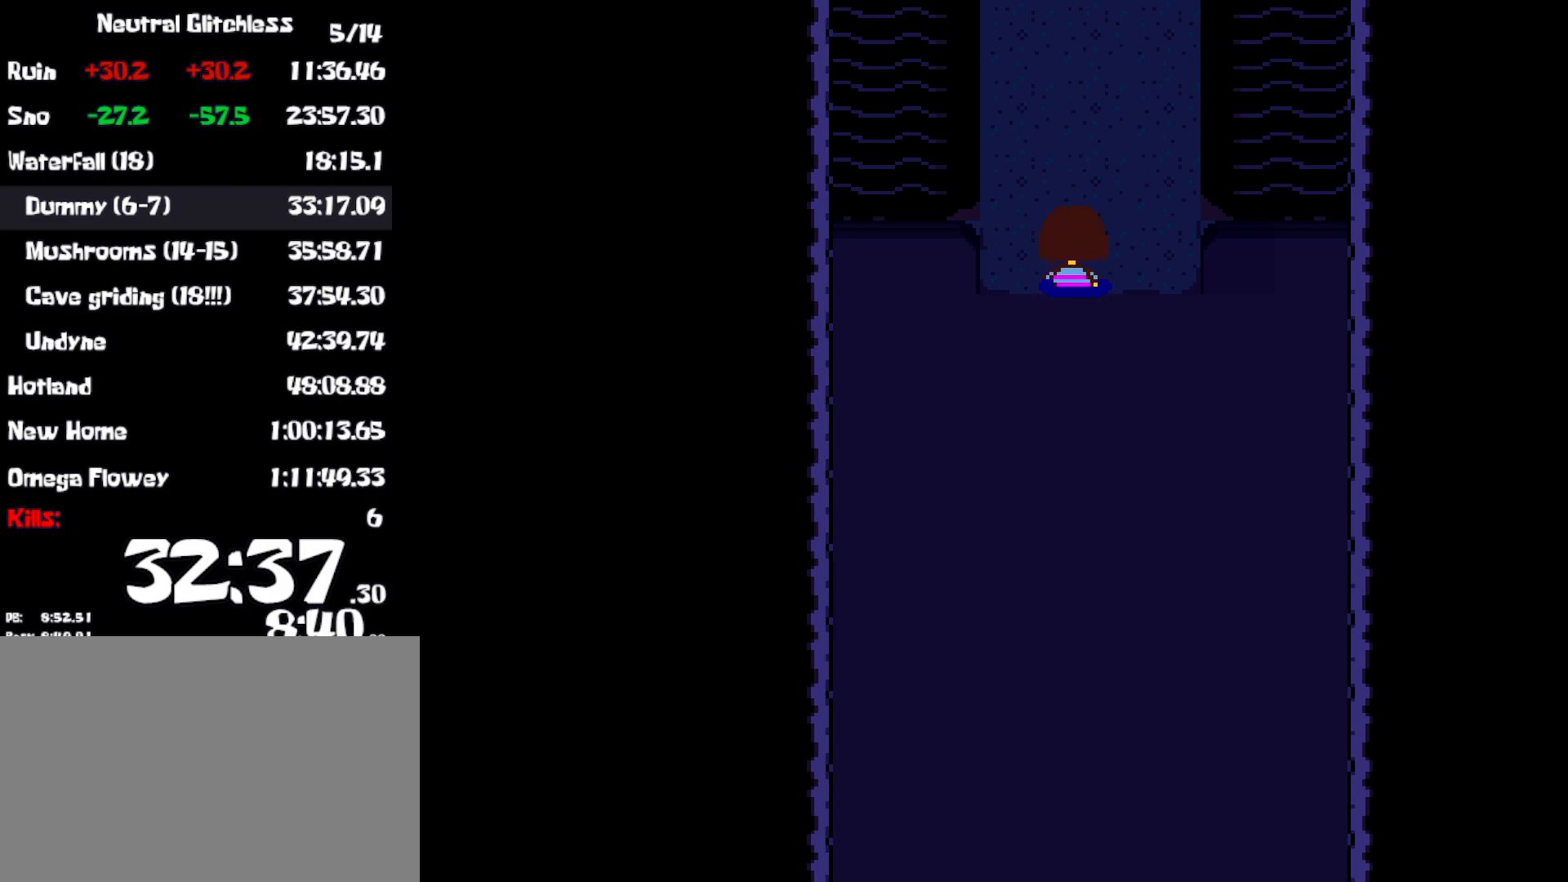
{"keys": ["up"], "events": [[217, "up", "up"], [233, "up", "down"]]}
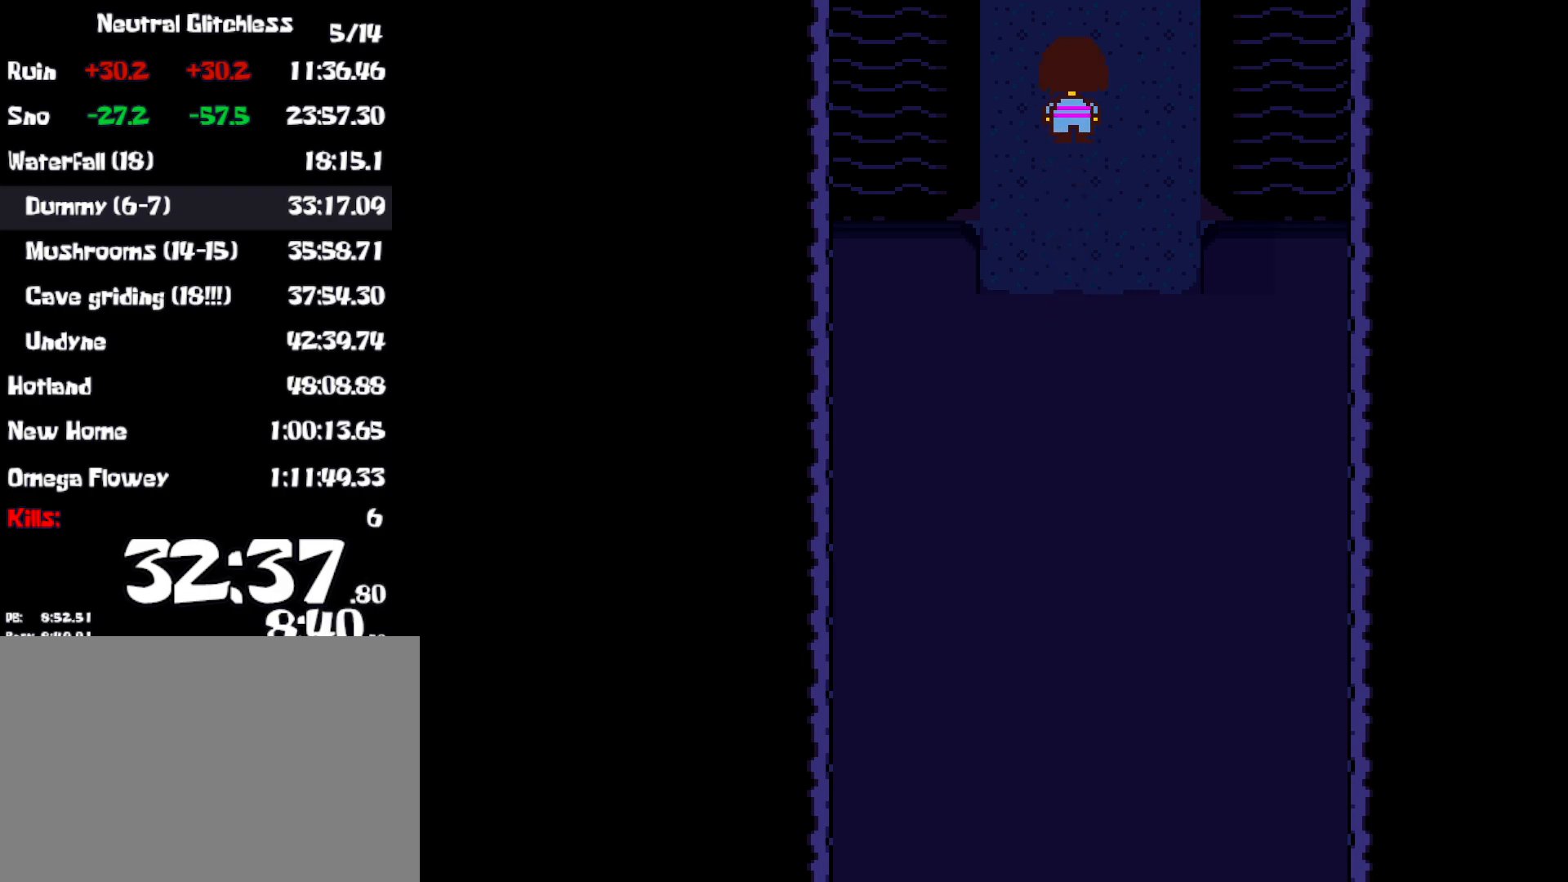
{"keys": ["up"], "events": []}
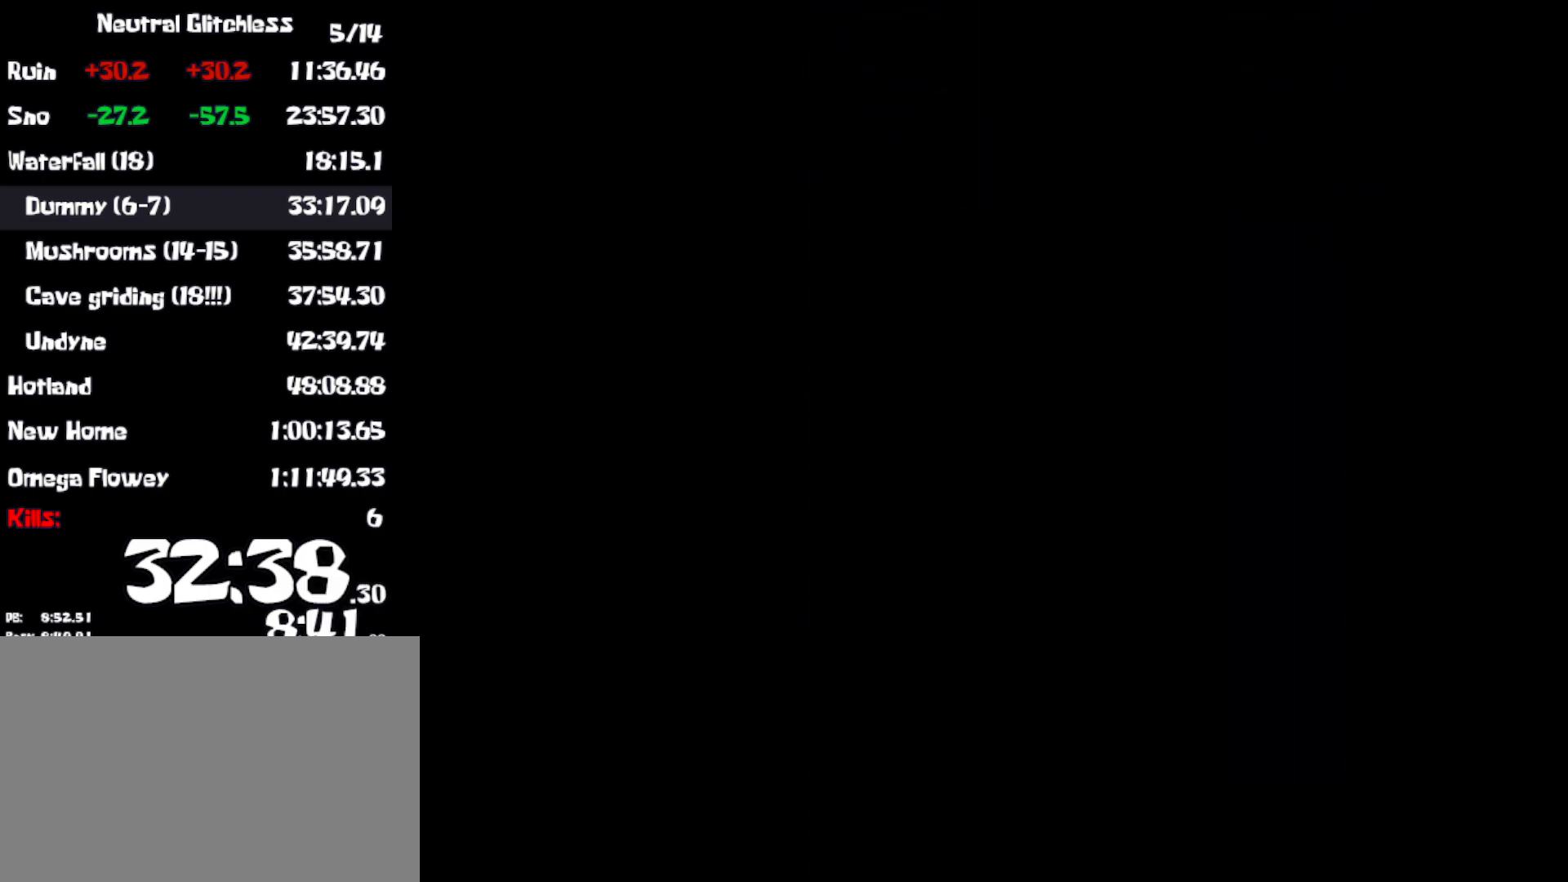
{"keys": ["right", "up"], "events": [[500, "right", "down"]]}
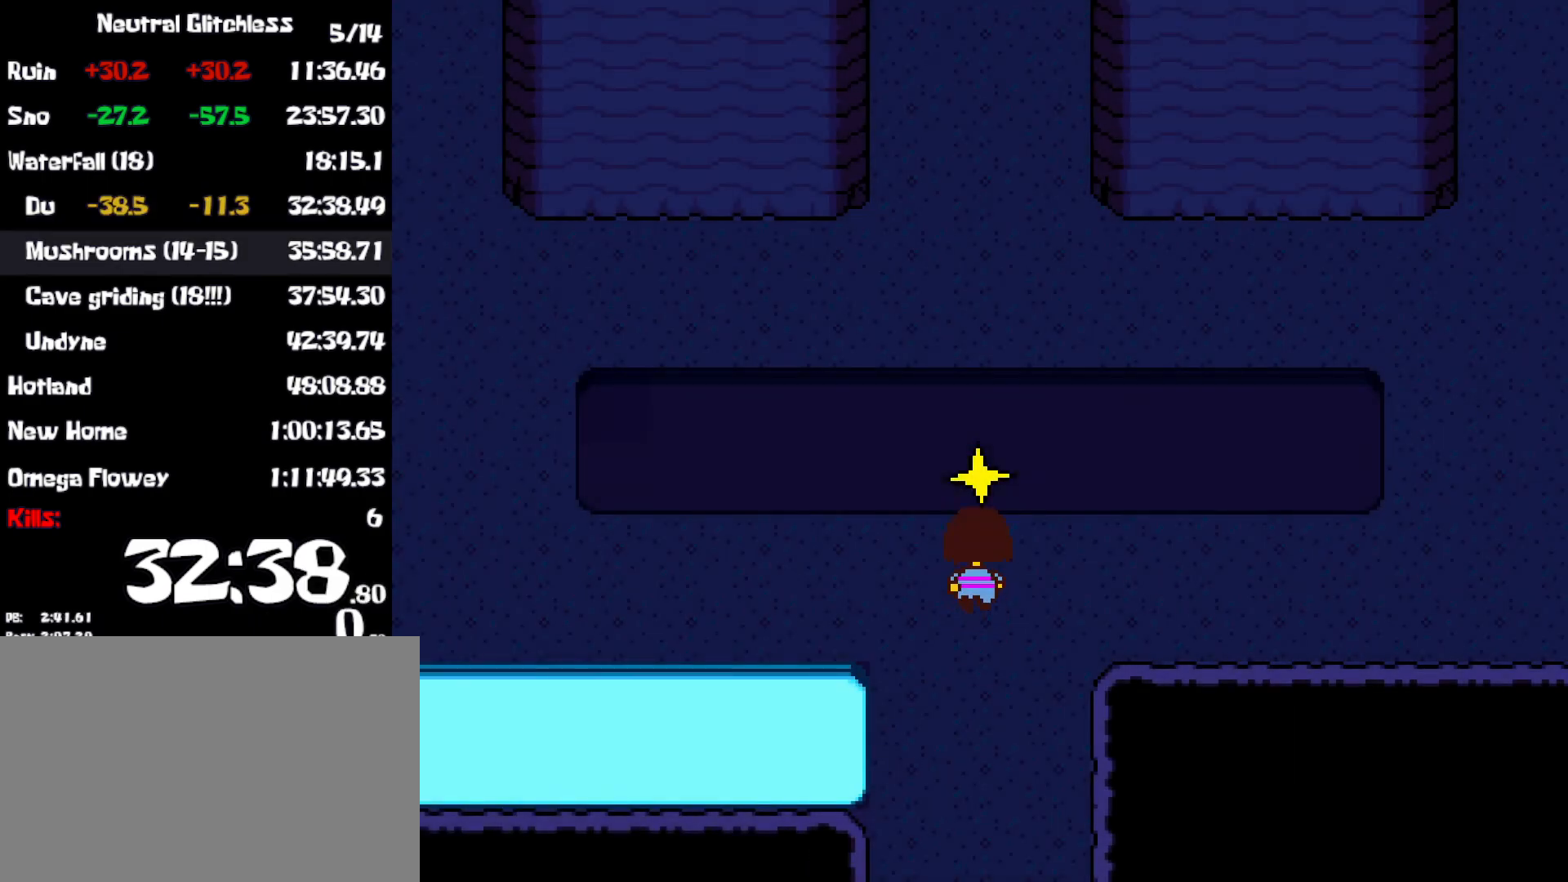
{"keys": ["right"], "events": [[400, "up", "up"]]}
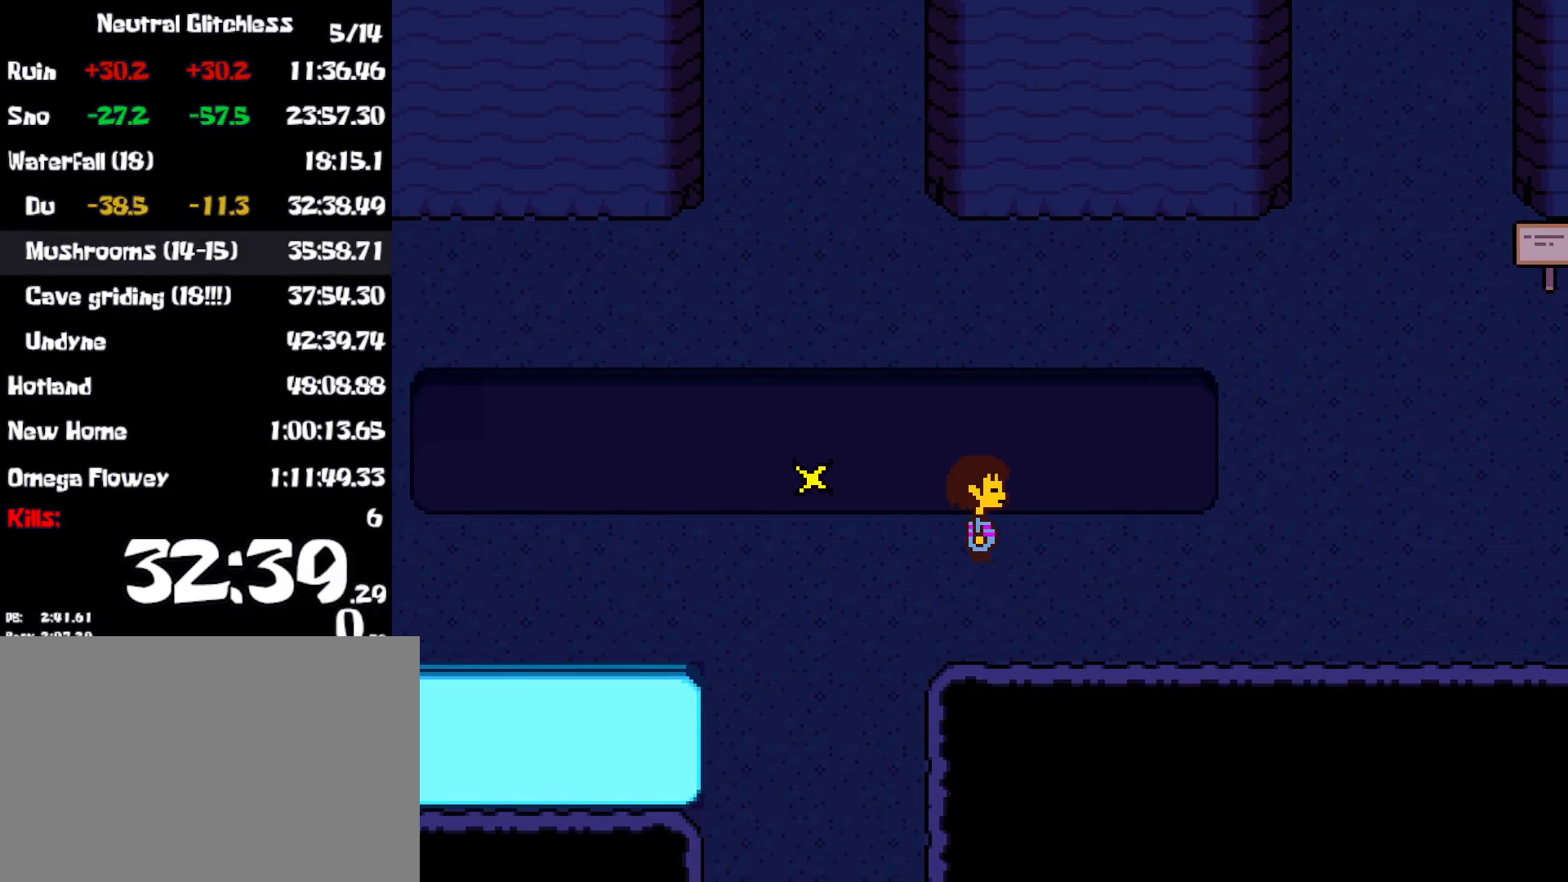
{"keys": ["right"], "events": []}
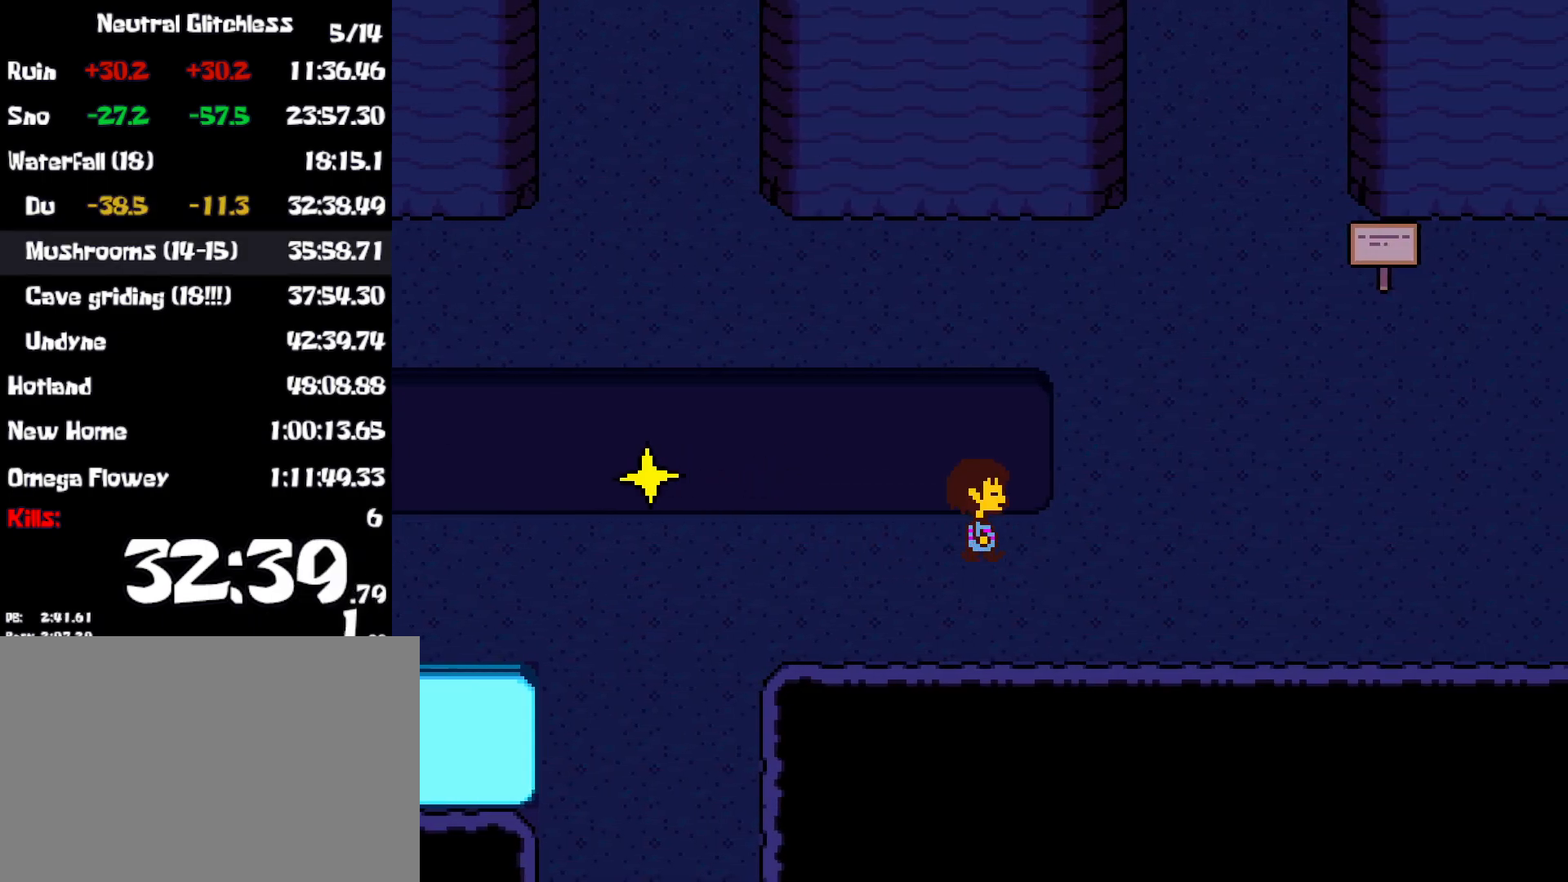
{"keys": ["right"], "events": []}
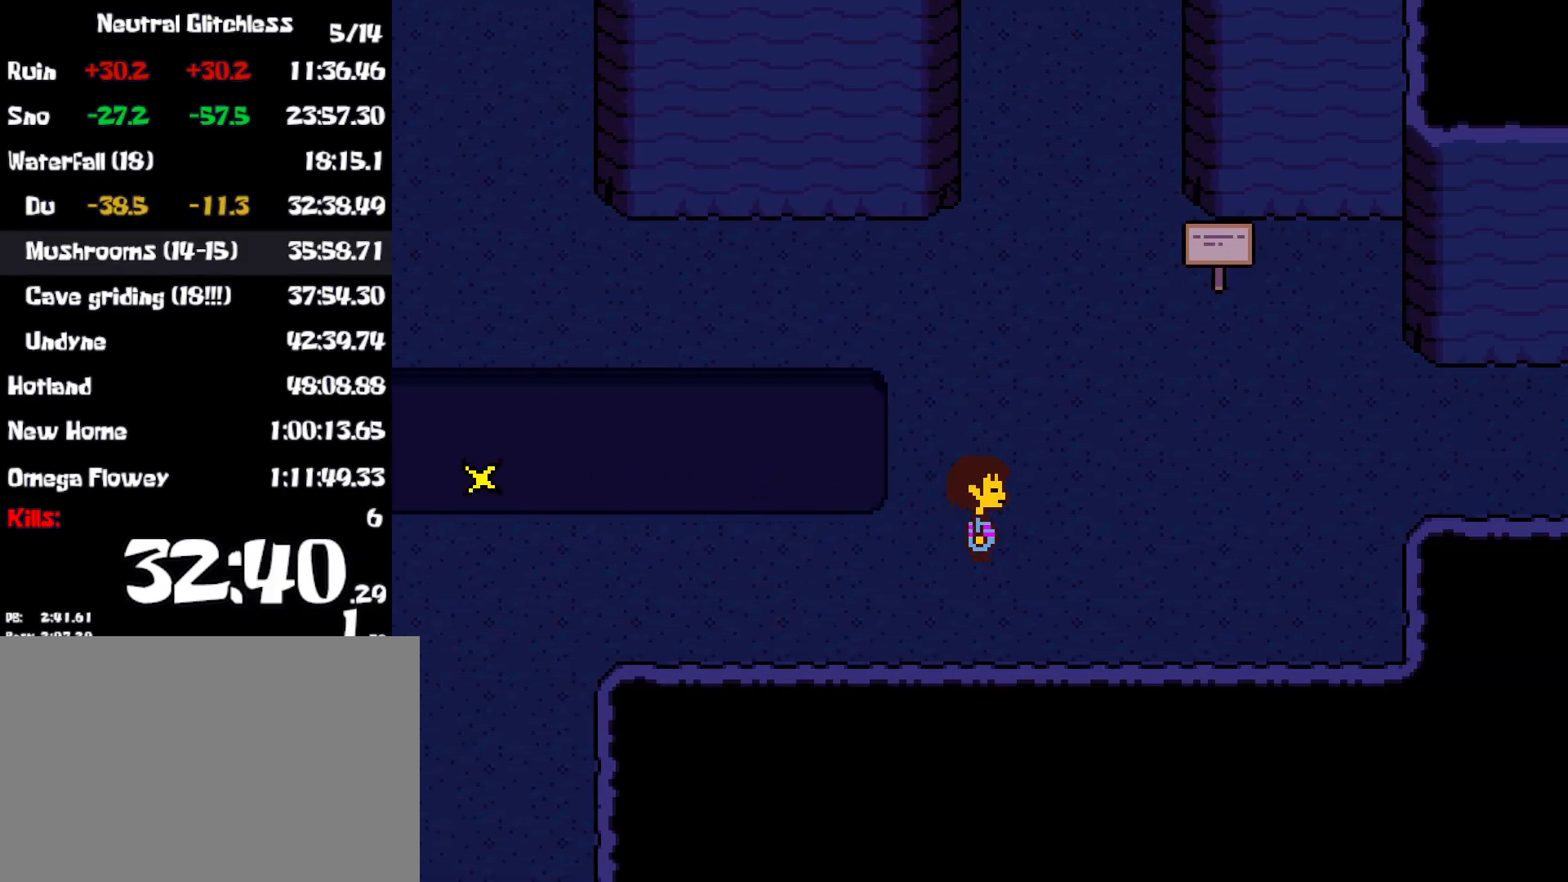
{"keys": ["right"], "events": []}
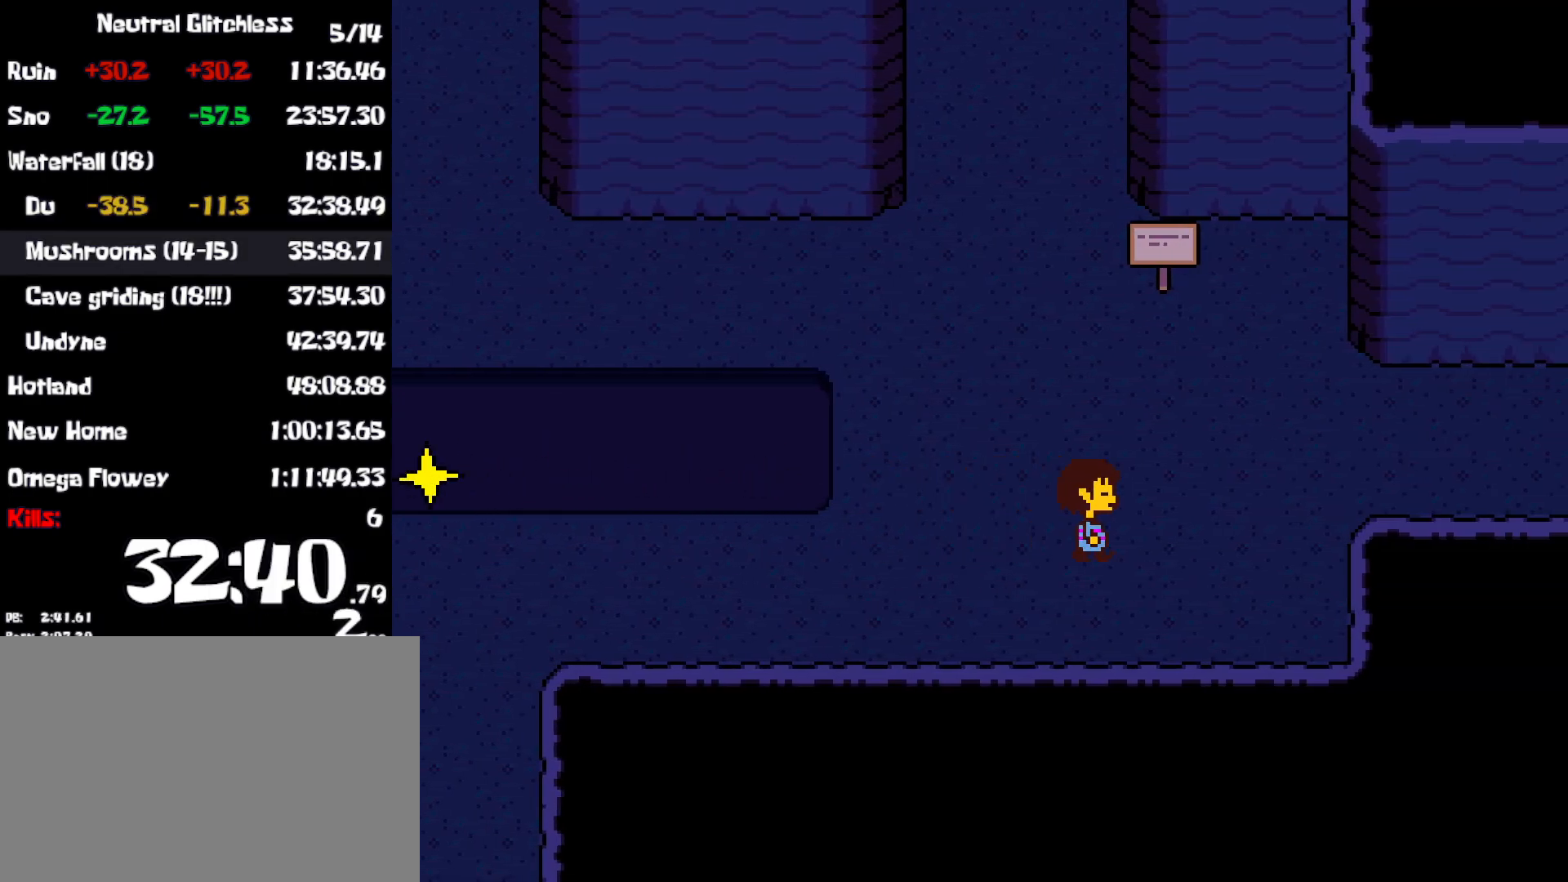
{"keys": ["right"], "events": [[50, "up", "down"], [450, "up", "up"]]}
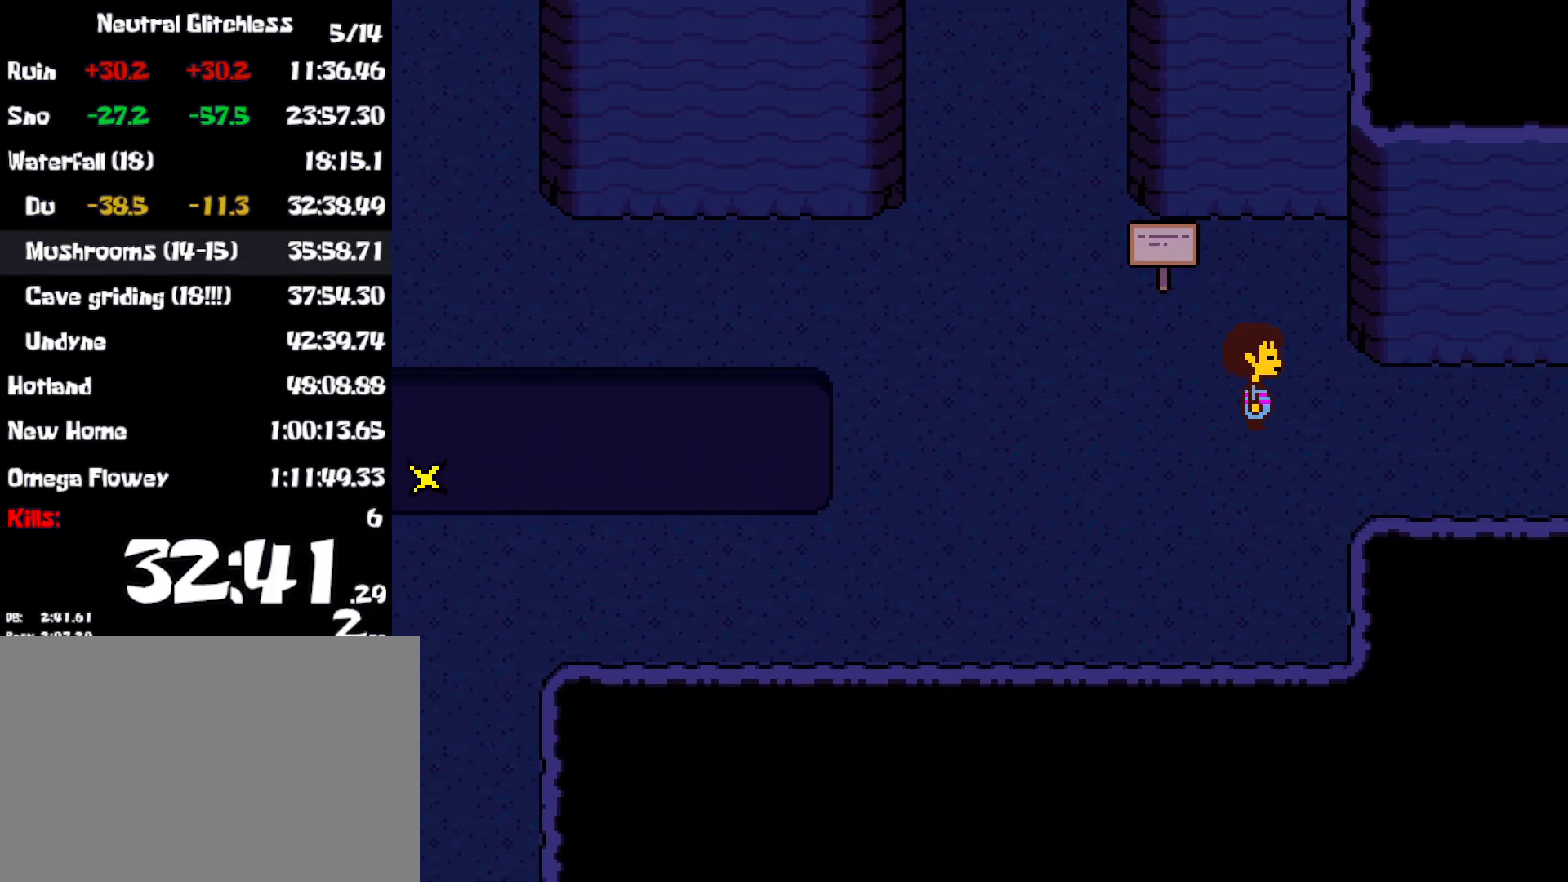
{"keys": ["right"], "events": []}
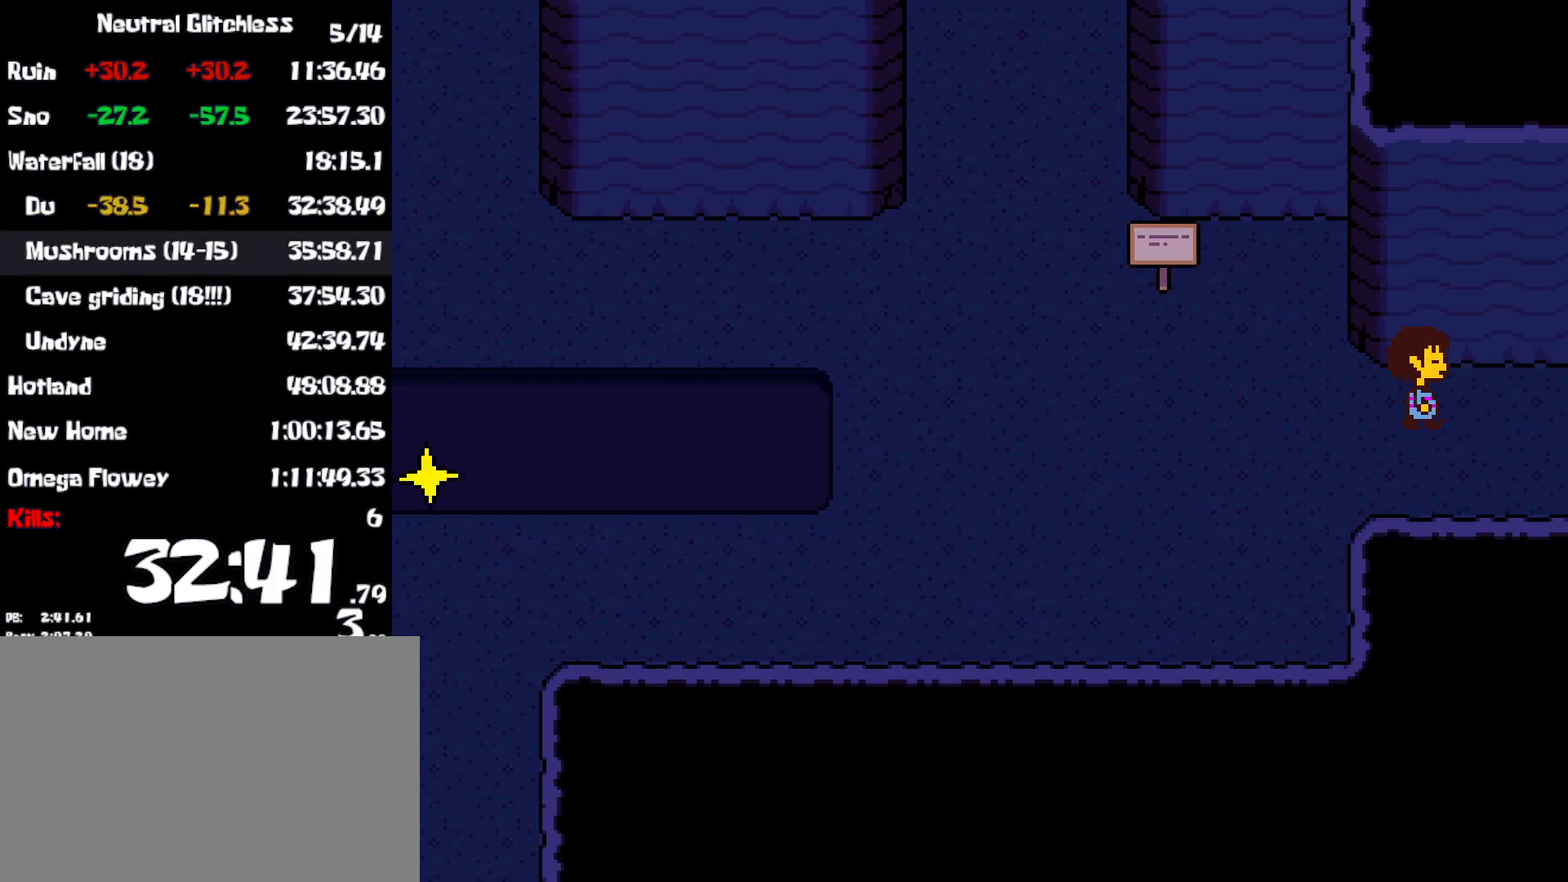
{"keys": ["right"], "events": []}
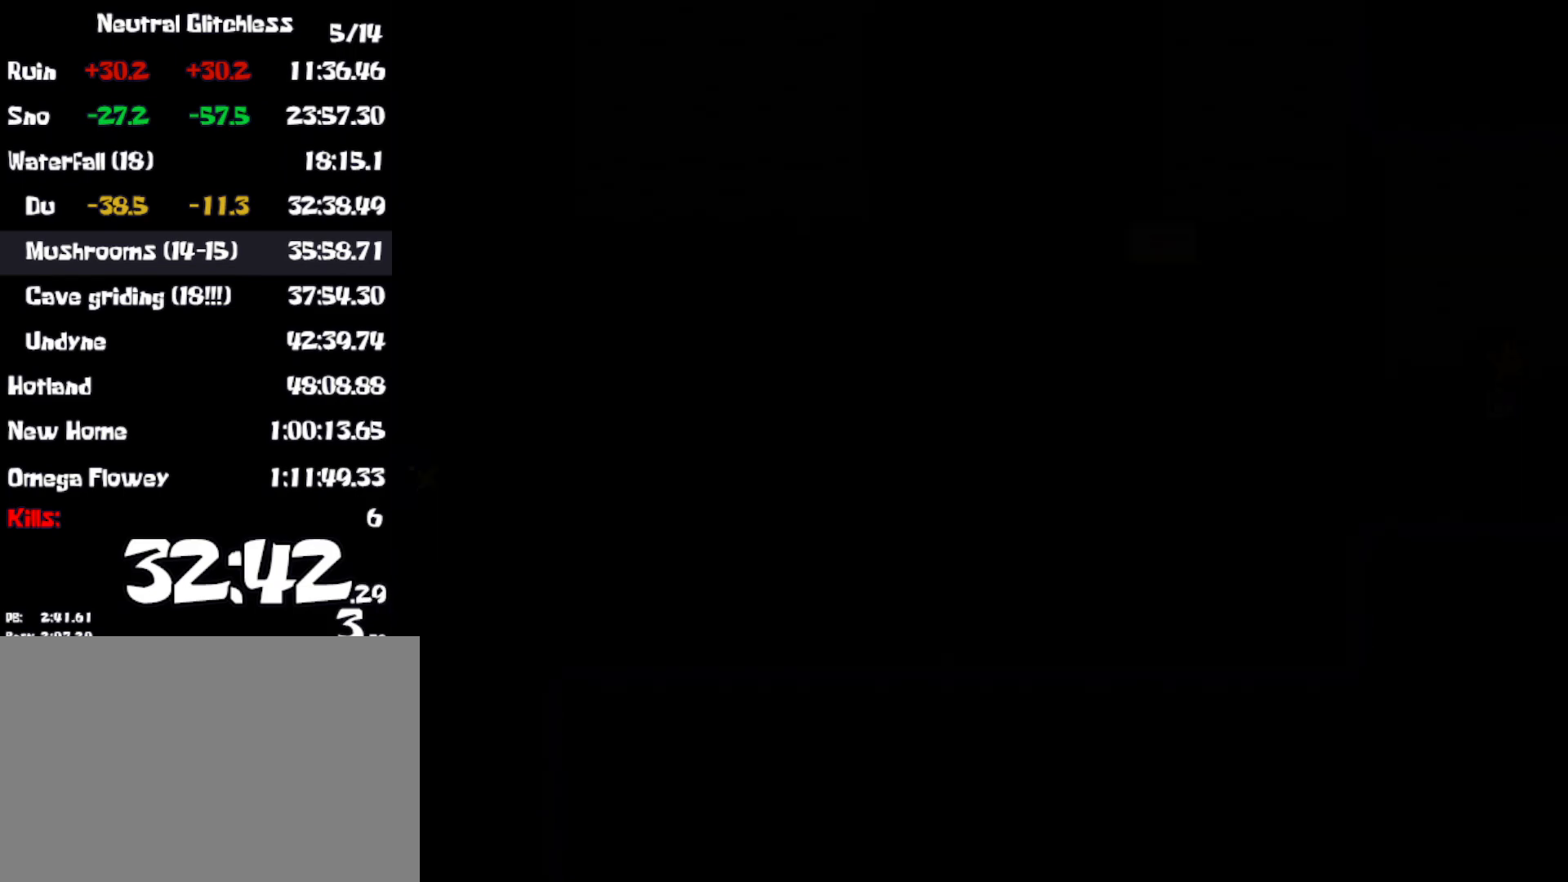
{"keys": ["right"], "events": []}
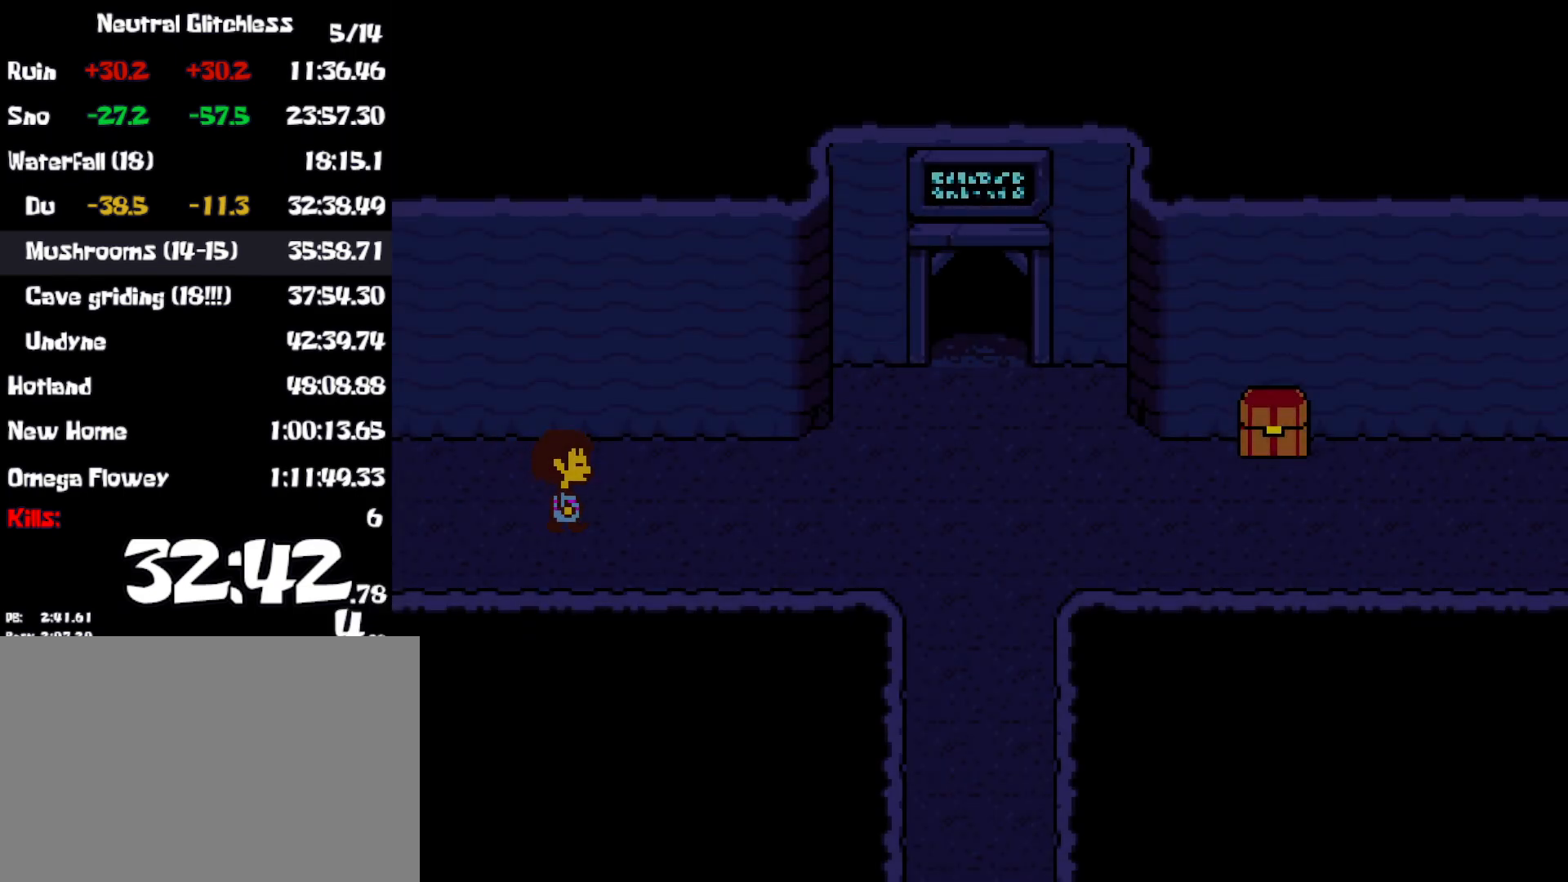
{"keys": ["right"], "events": []}
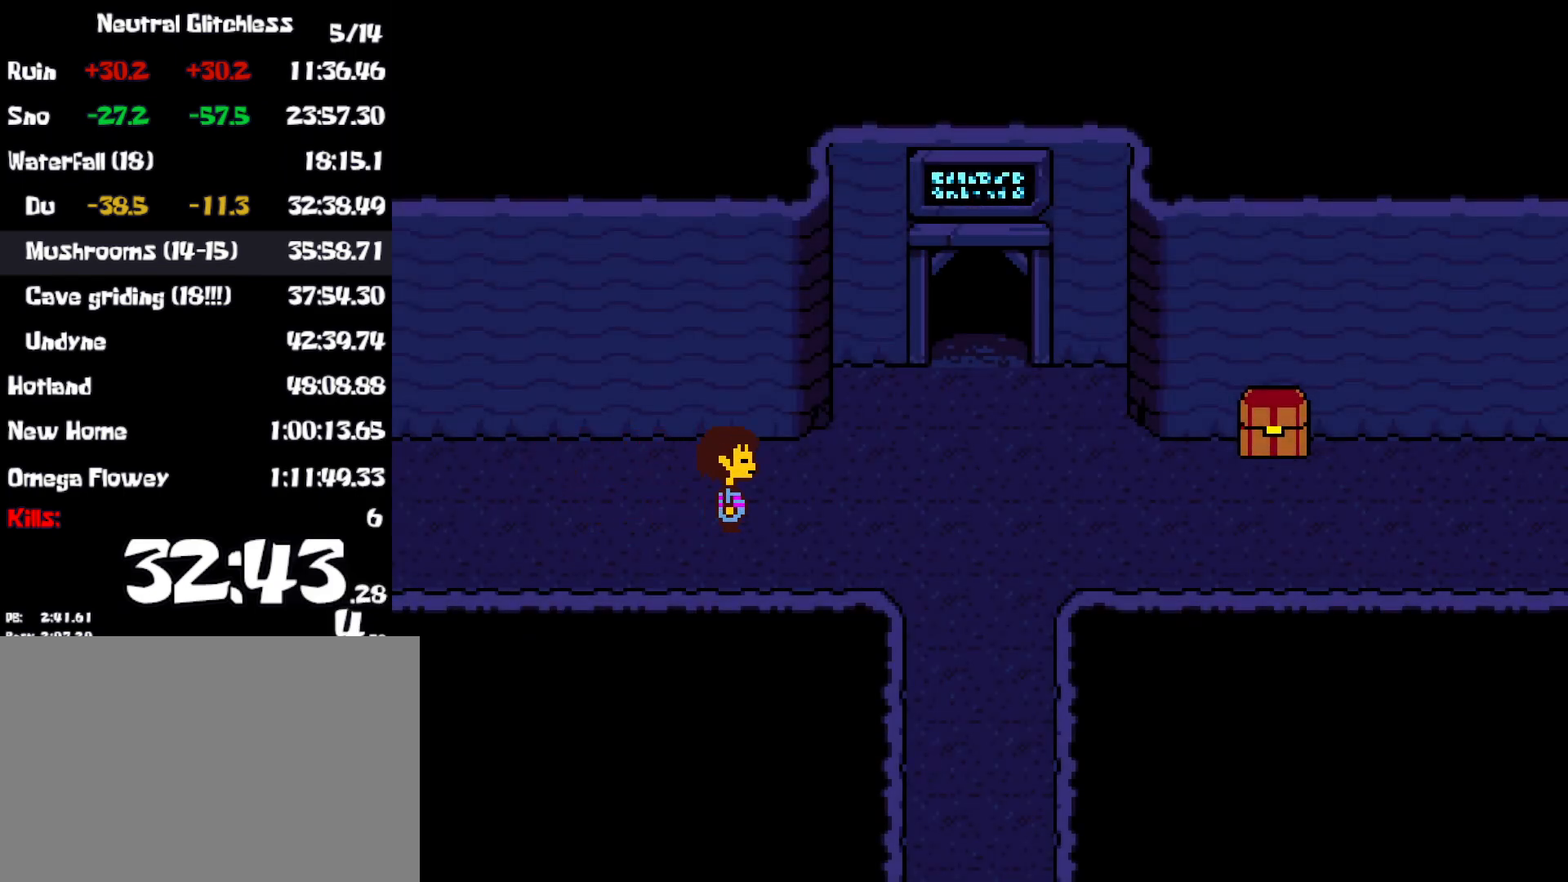
{"keys": ["right"], "events": []}